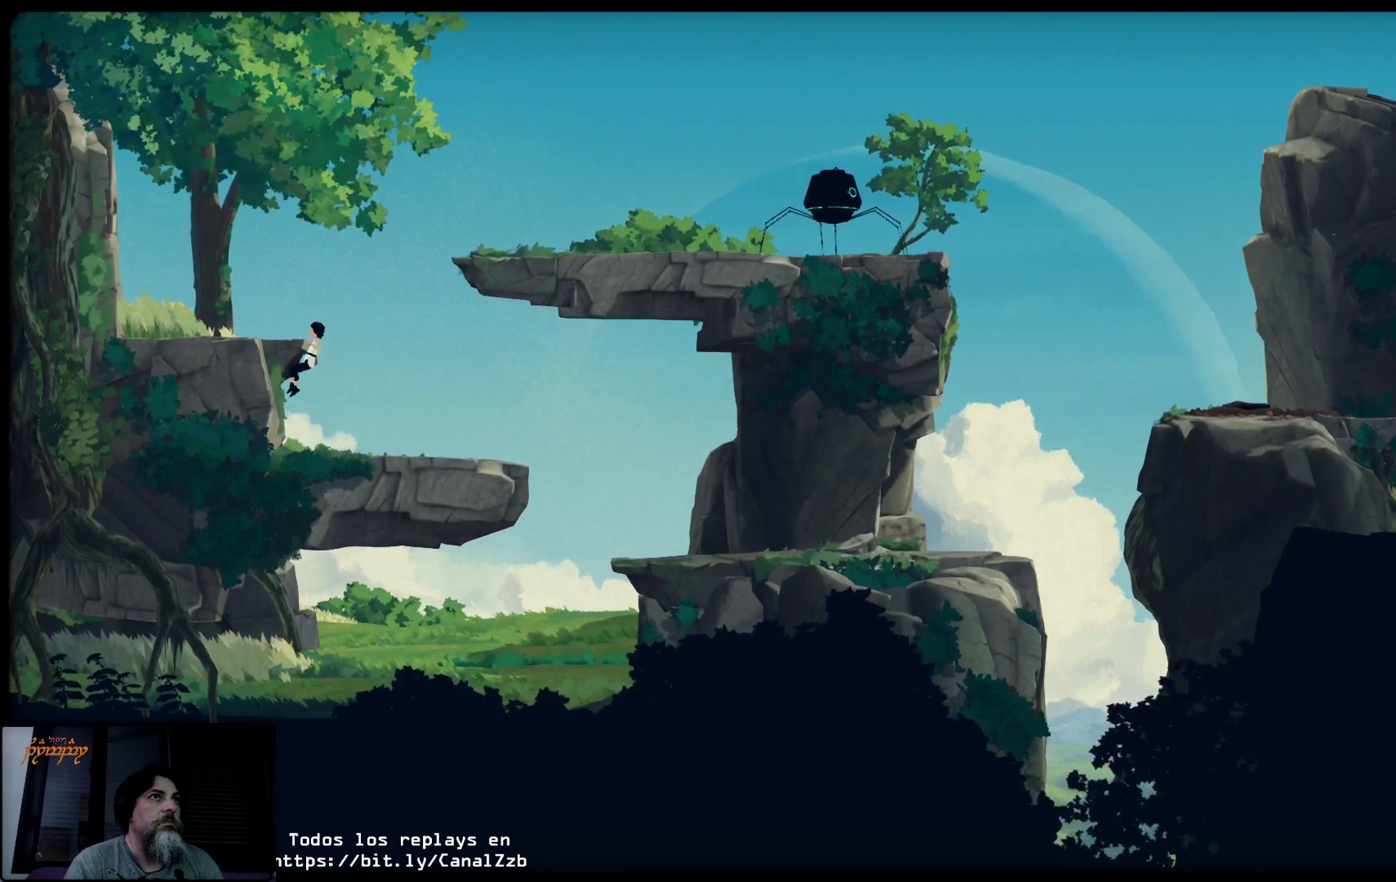
Gameplay with a controller (Xbox layout); each line is a JSON object with the inputs held at the frame after it. "events" lists button and stick changes between this image and that frame as [ms after this image, input, new state], when the widget could be followed in between.
{"buttons": [], "left_stick": "up-left", "right_stick": "center", "events": [[50, "left_stick", "up-left"]]}
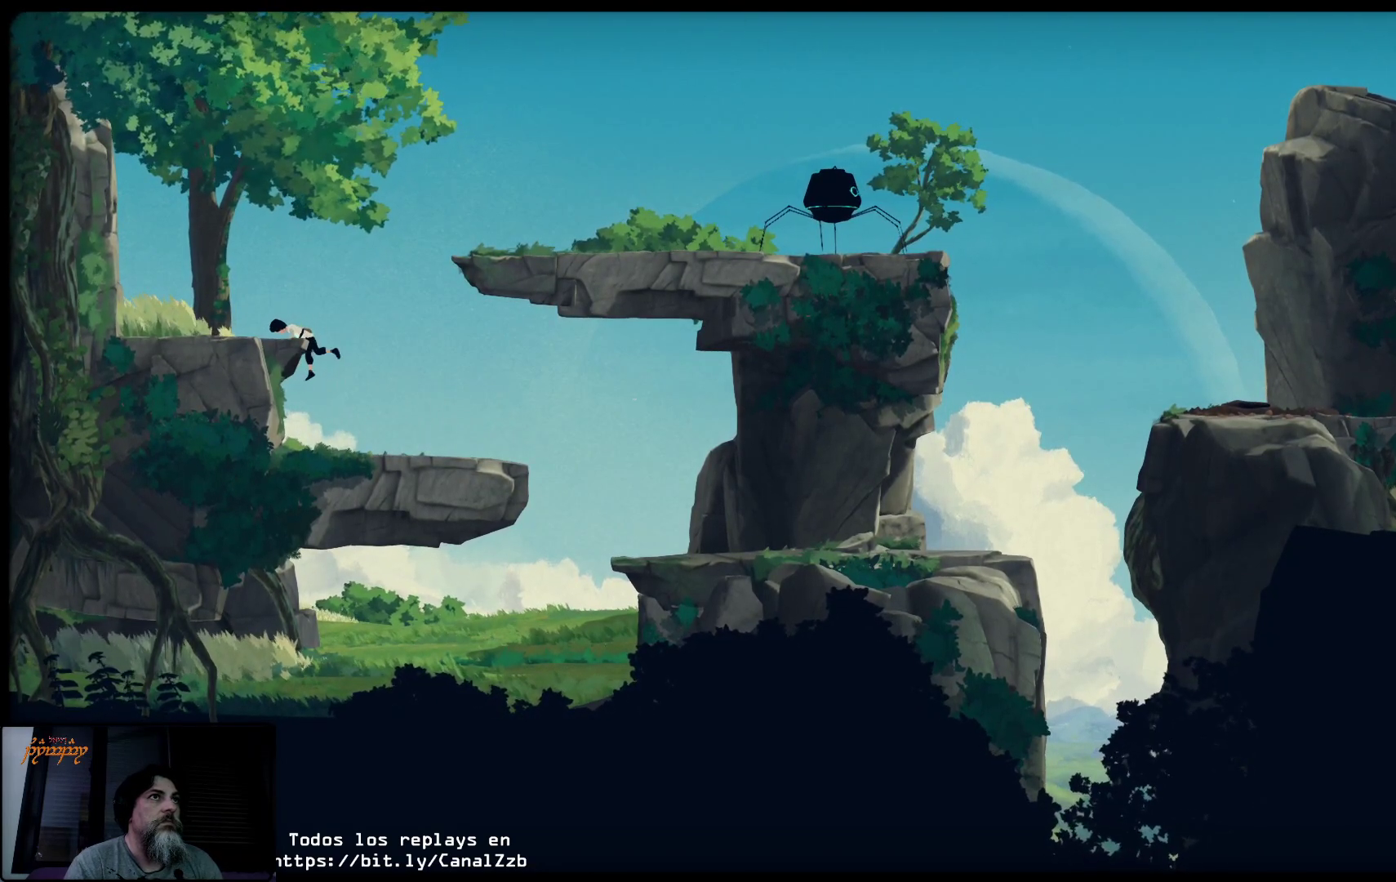
{"buttons": [], "left_stick": "left", "right_stick": "center", "events": [[400, "left_stick", "left"]]}
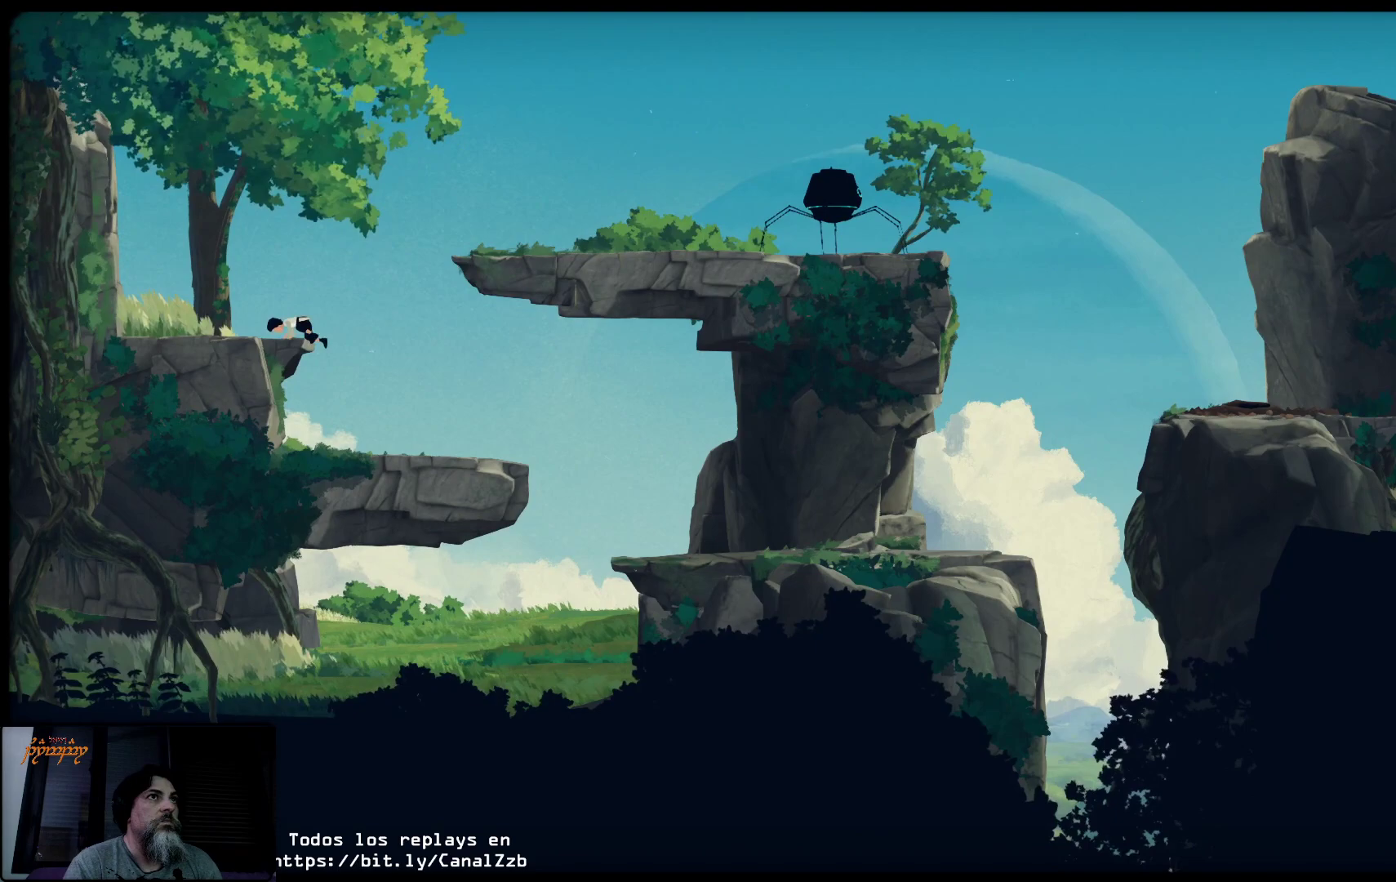
{"buttons": [], "left_stick": "left", "right_stick": "center", "events": []}
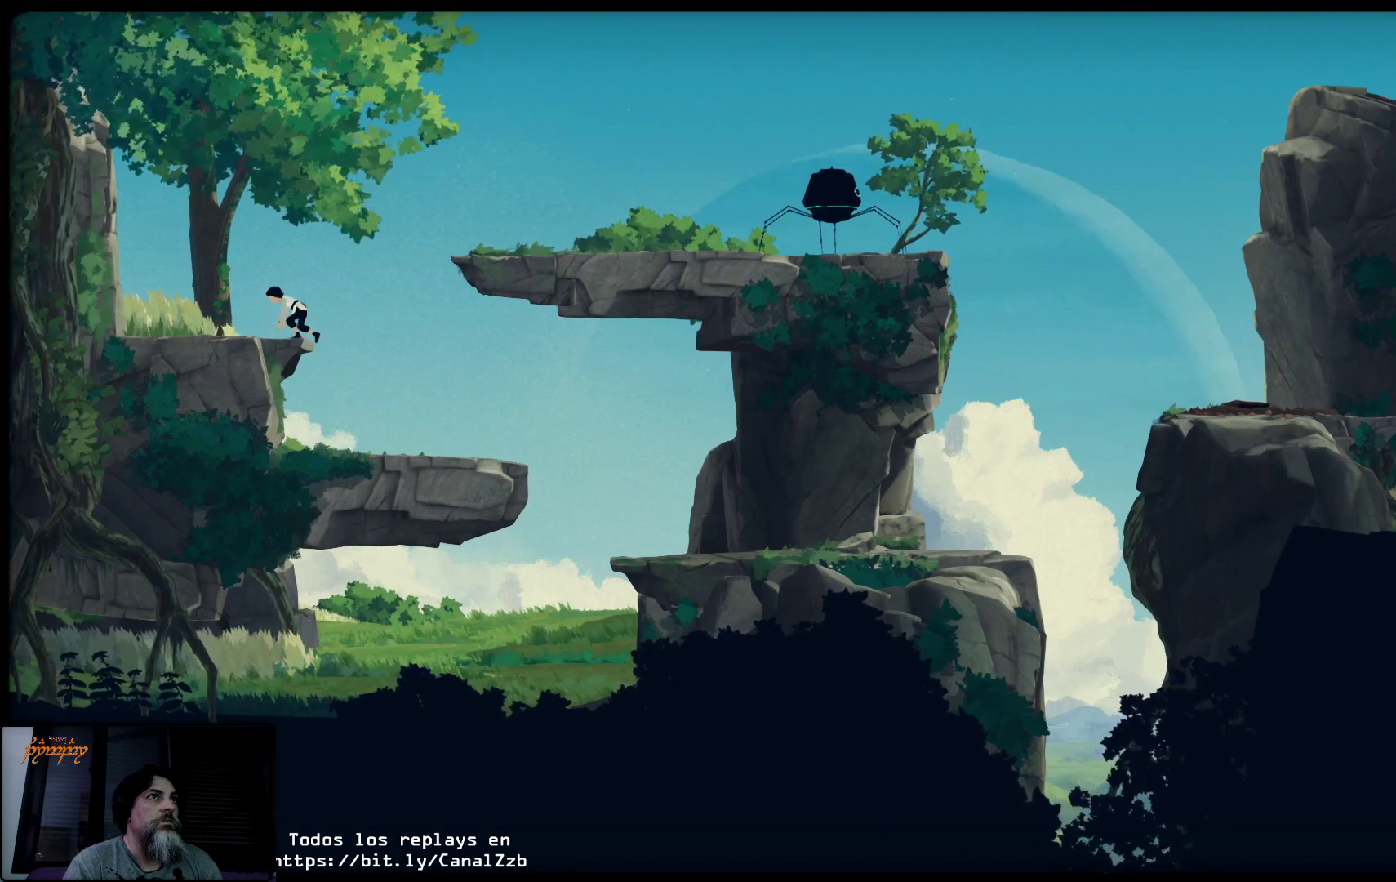
{"buttons": [], "left_stick": "left", "right_stick": "center", "events": []}
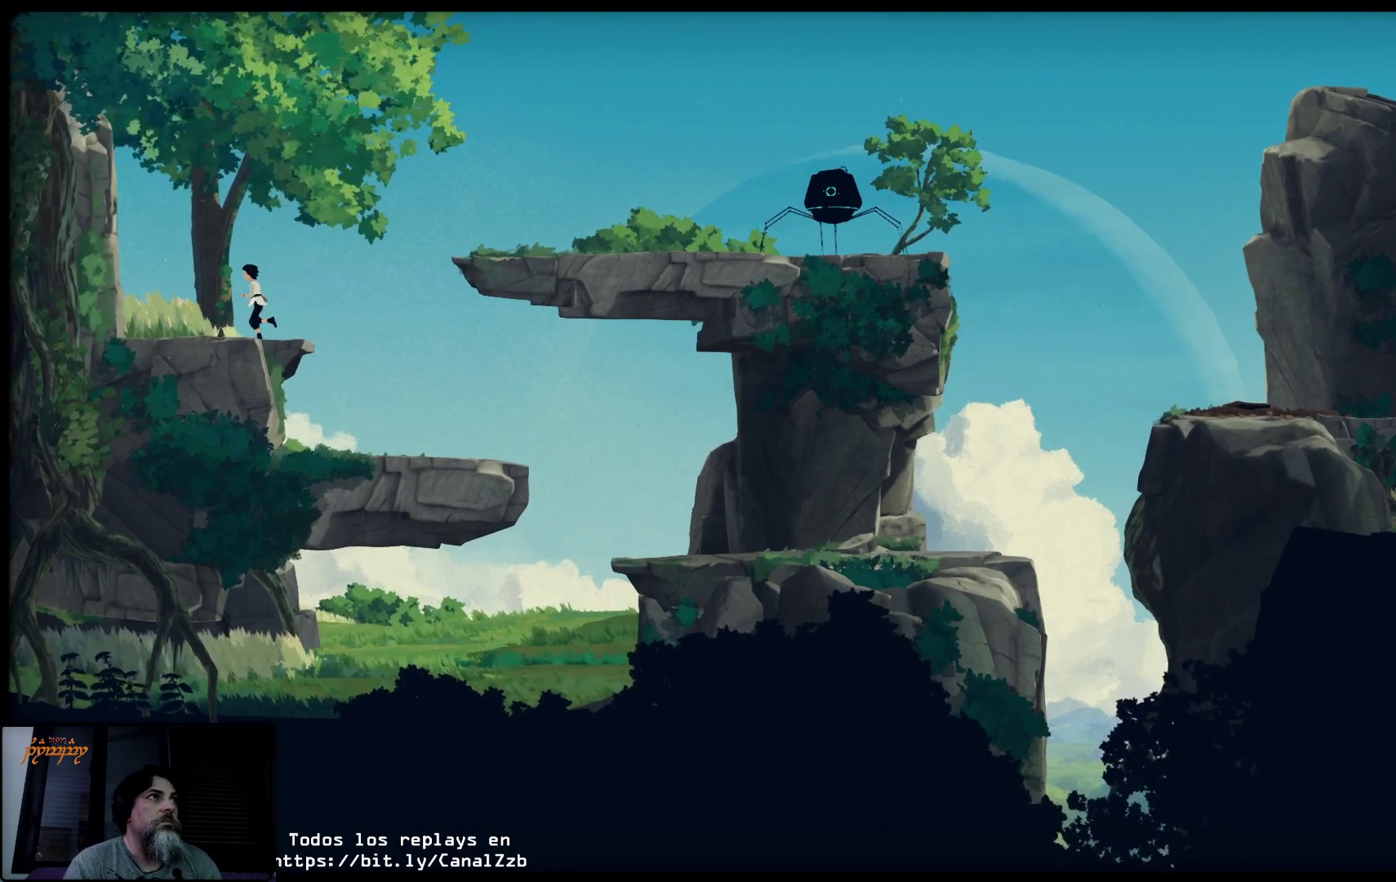
{"buttons": ["L2"], "left_stick": "left", "right_stick": "center", "events": [[300, "L2", "down"]]}
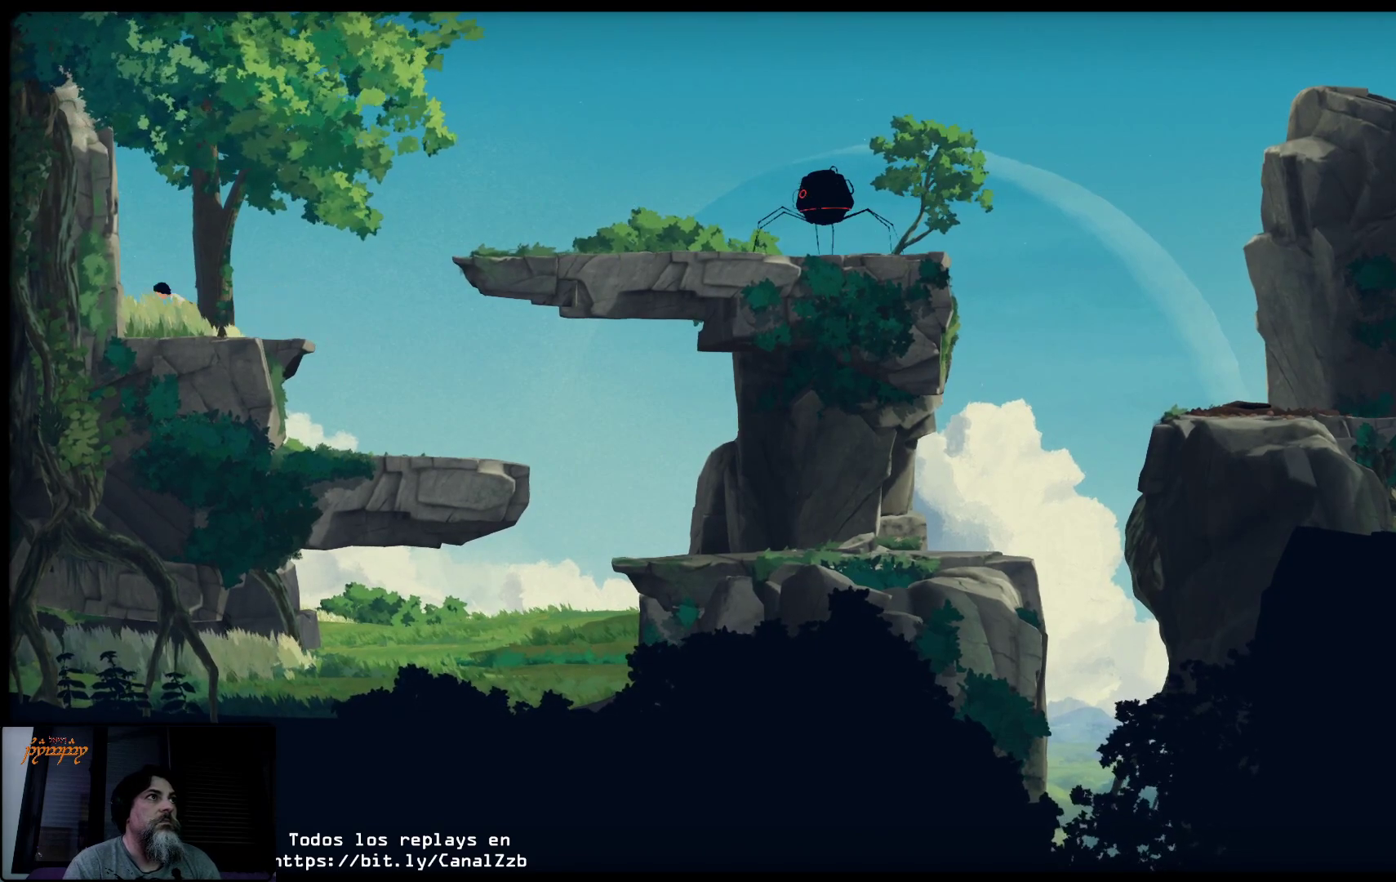
{"buttons": ["L2"], "left_stick": "left", "right_stick": "center", "events": []}
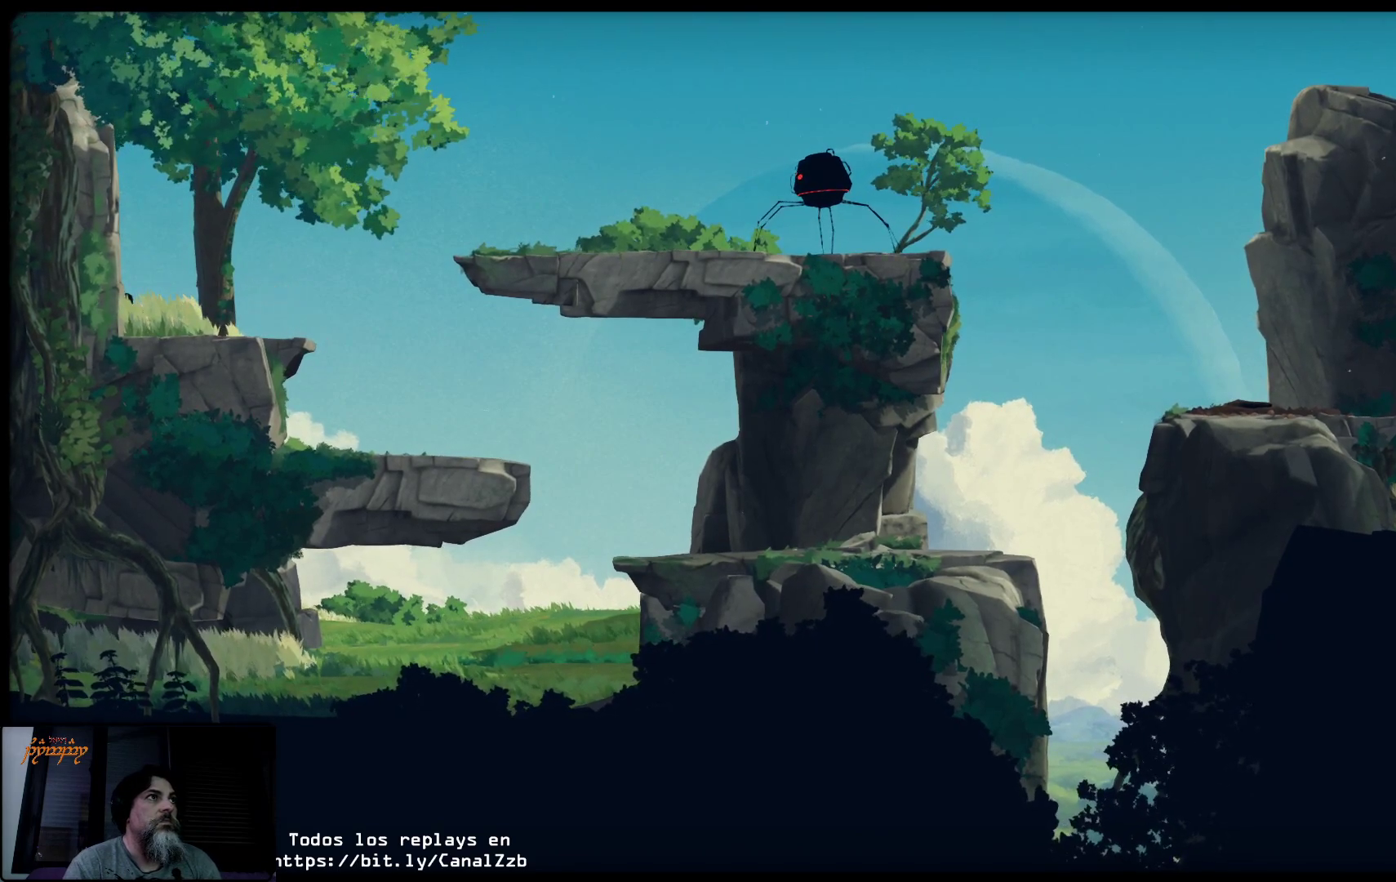
{"buttons": ["L2"], "left_stick": "center", "right_stick": "center", "events": [[83, "left_stick", "center"]]}
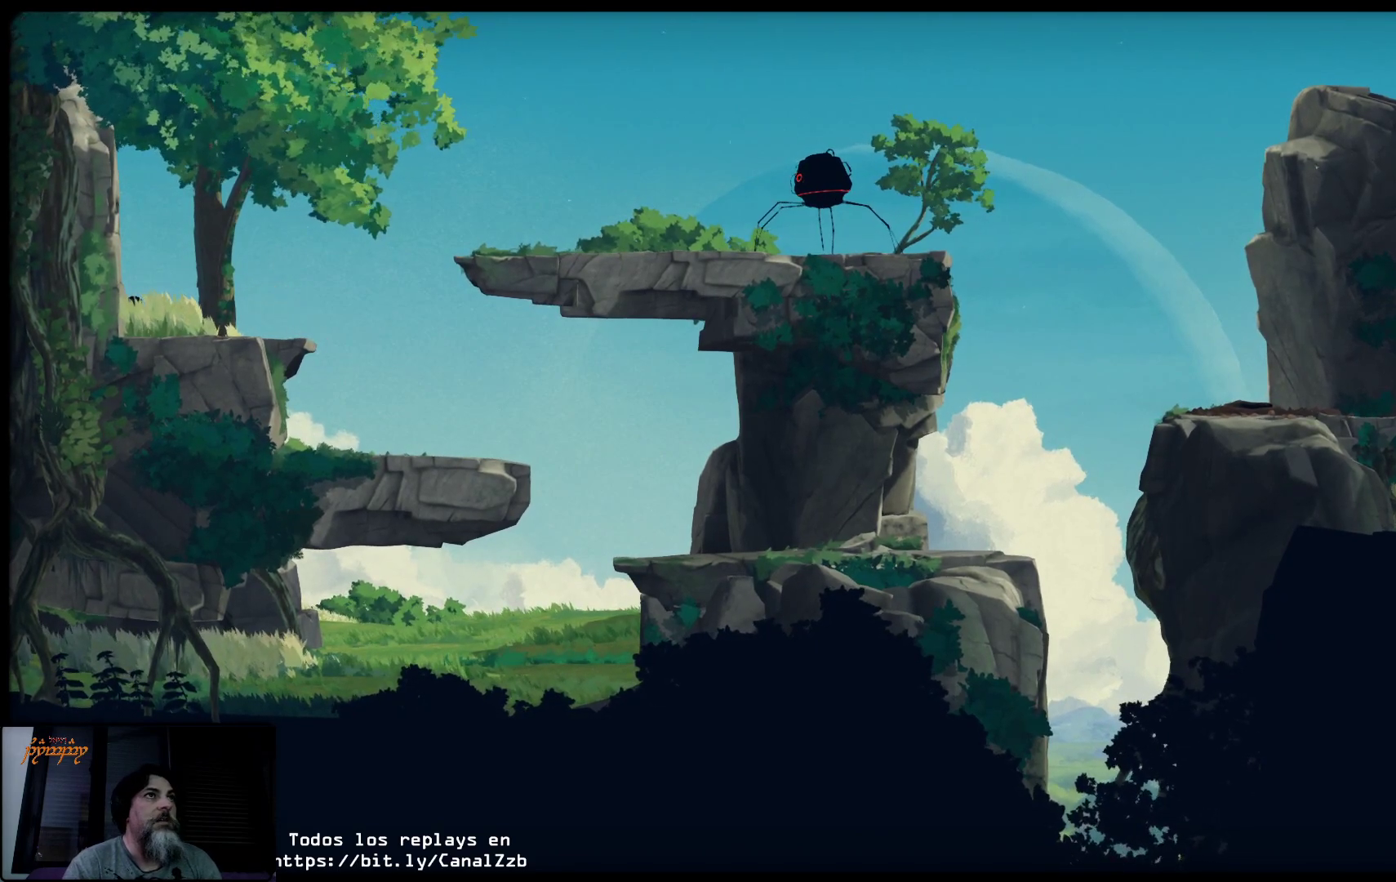
{"buttons": ["L2"], "left_stick": "center", "right_stick": "center", "events": []}
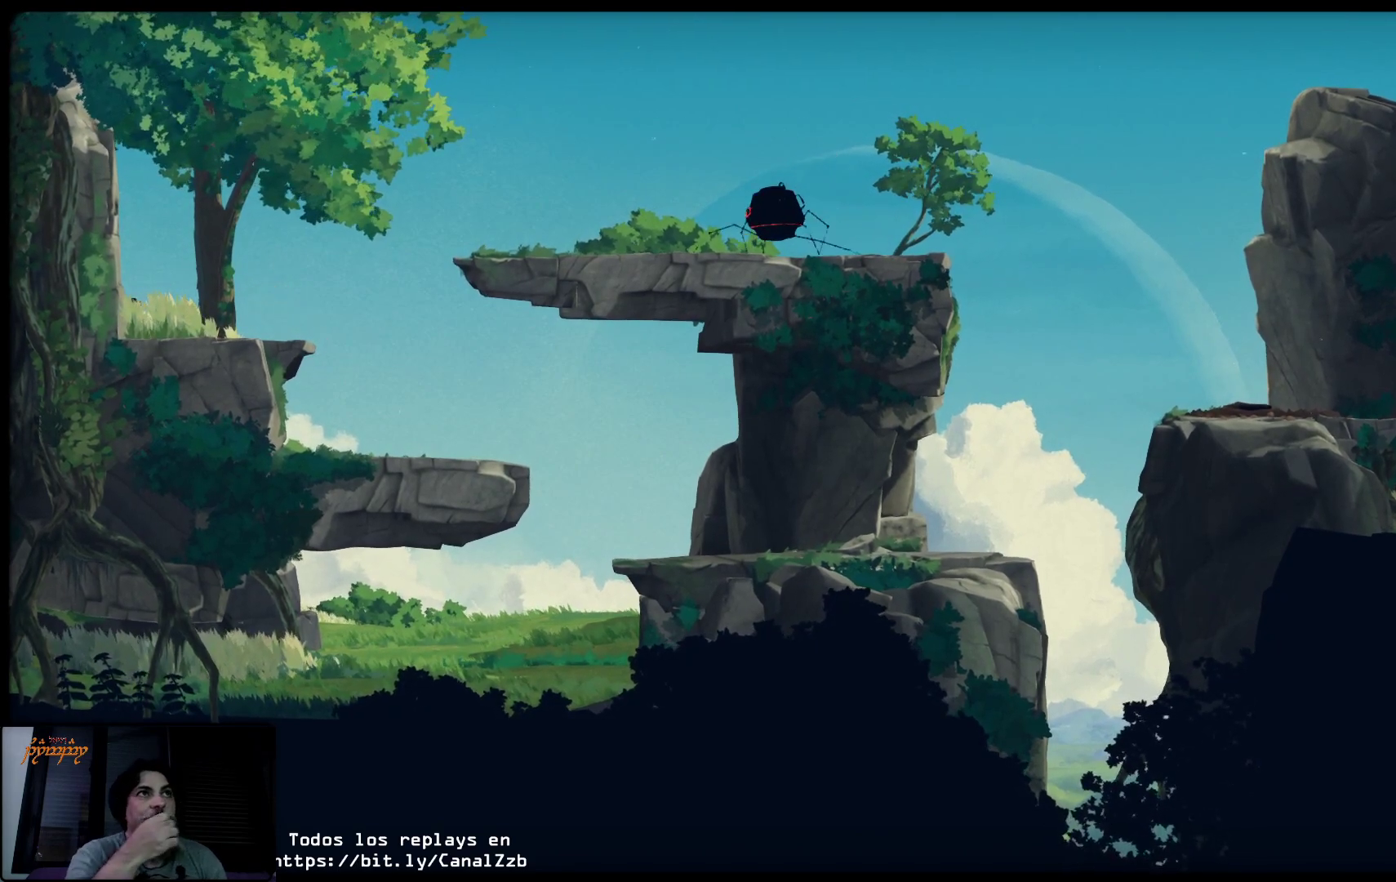
{"buttons": ["L2"], "left_stick": "center", "right_stick": "center", "events": []}
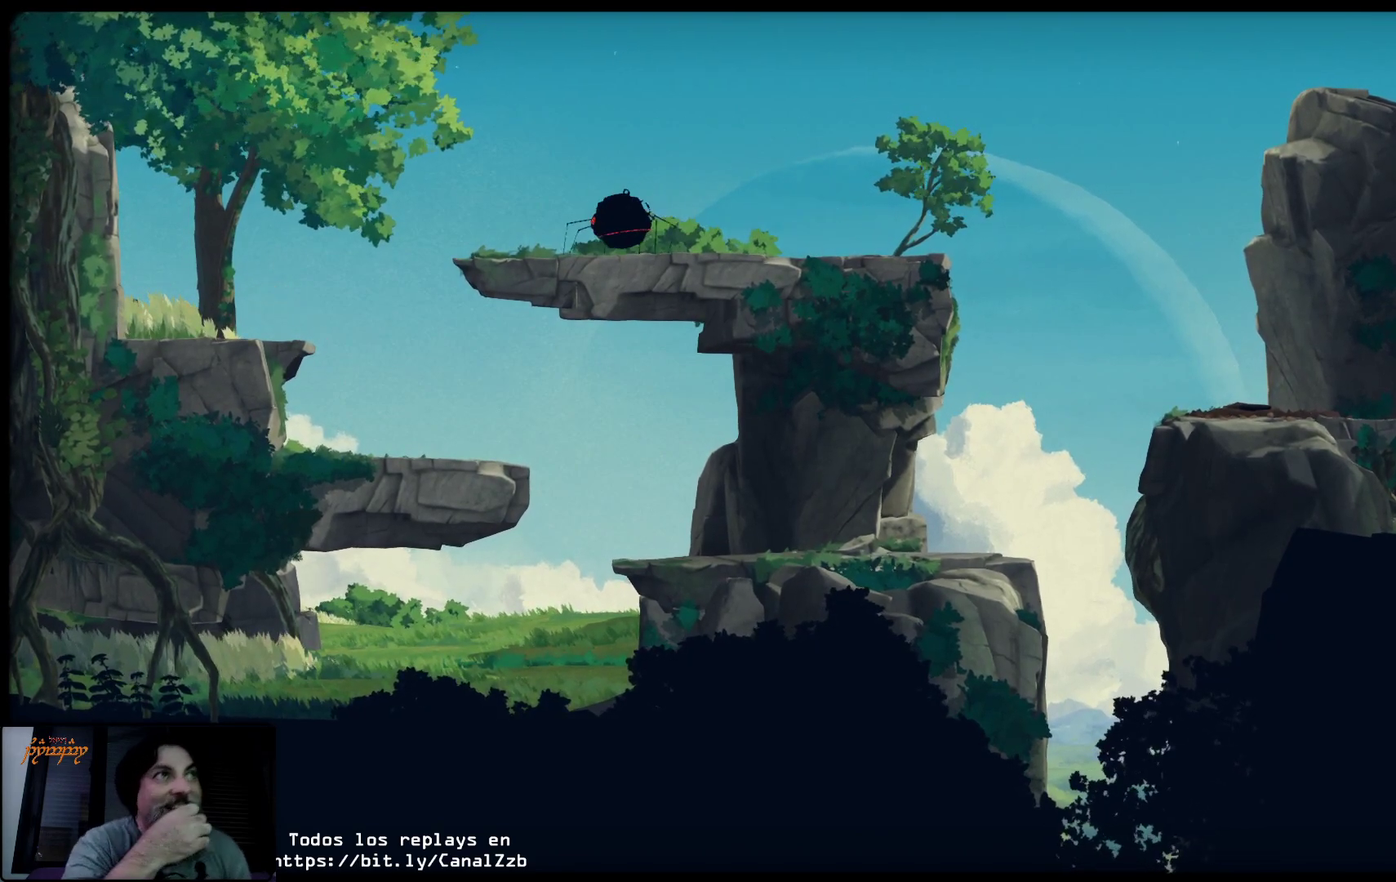
{"buttons": ["Y", "L2"], "left_stick": "center", "right_stick": "center", "events": [[367, "Y", "down"]]}
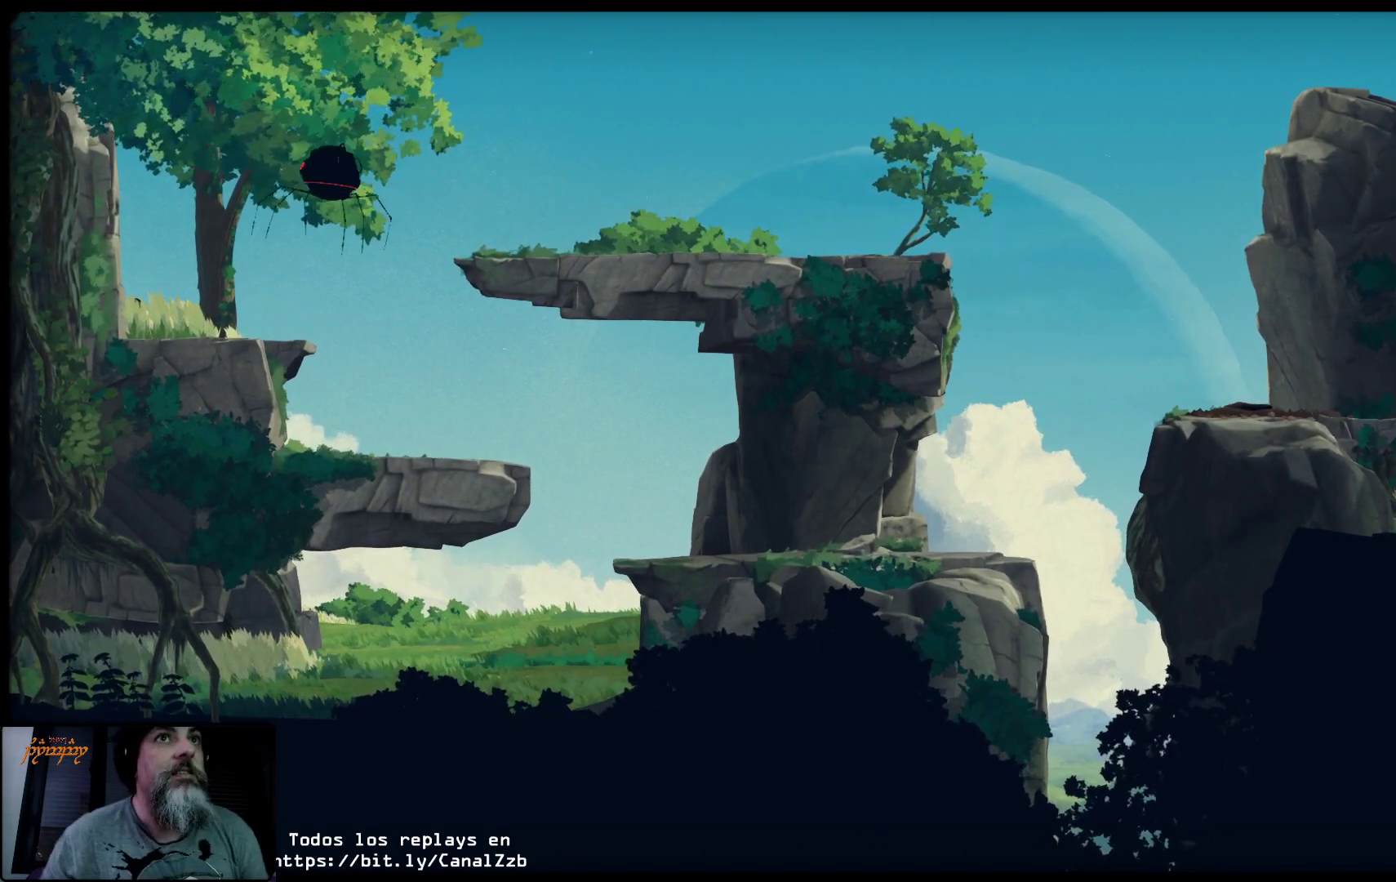
{"buttons": ["L2"], "left_stick": "center", "right_stick": "center", "events": [[100, "Y", "up"]]}
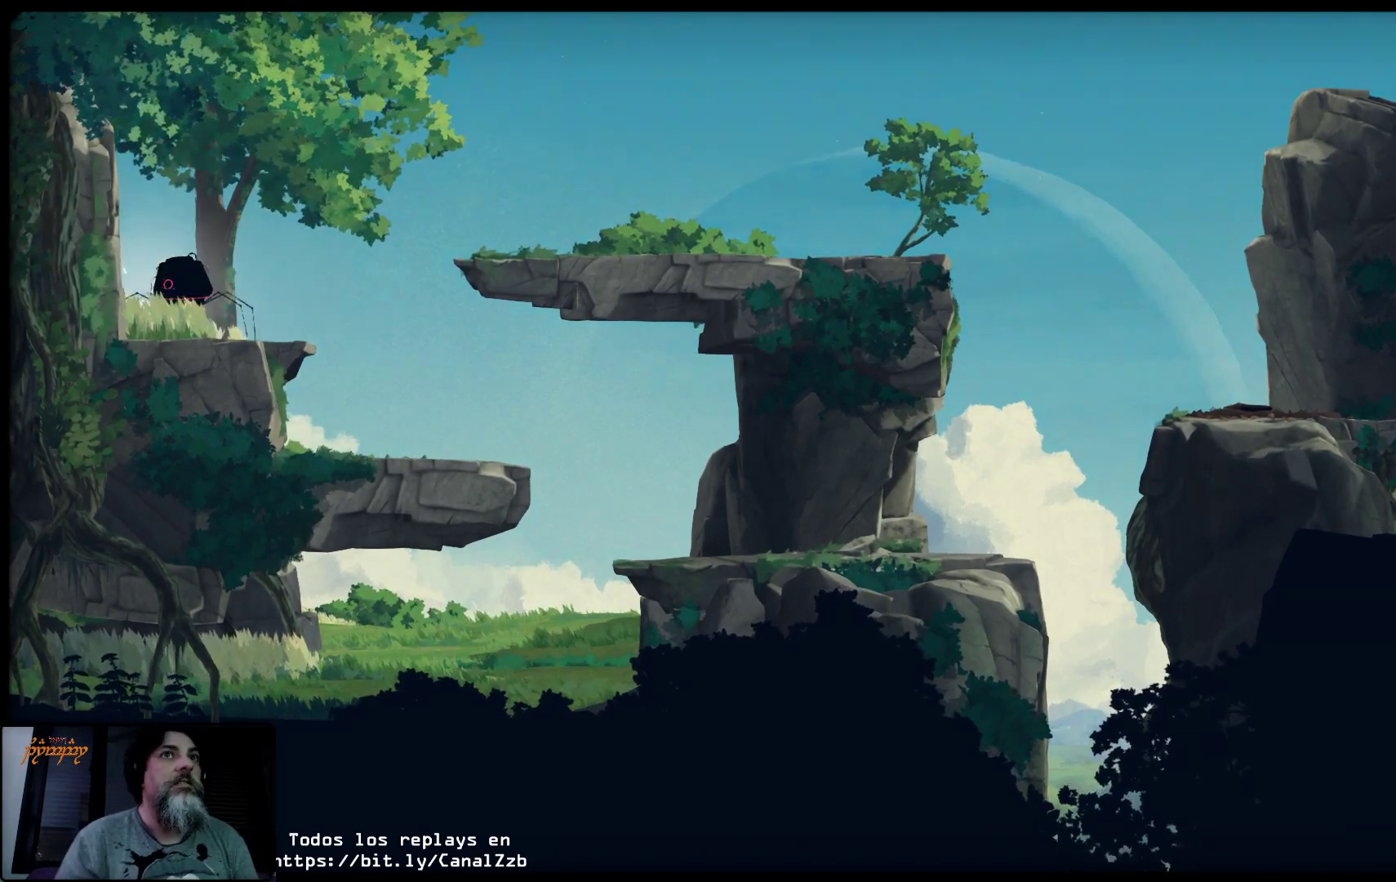
{"buttons": [], "left_stick": "center", "right_stick": "center", "events": [[433, "L2", "up"]]}
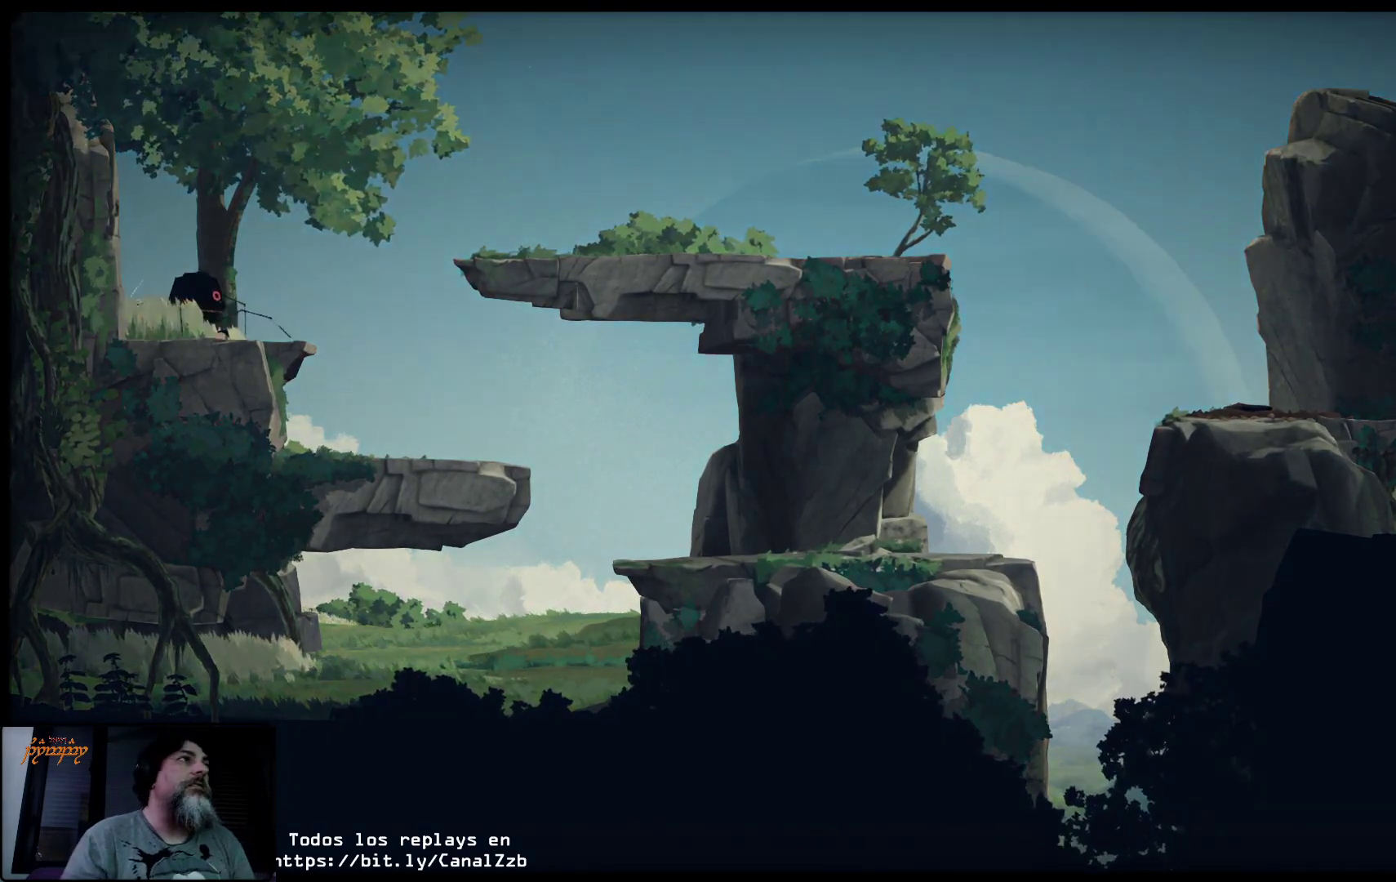
{"buttons": [], "left_stick": "center", "right_stick": "center", "events": []}
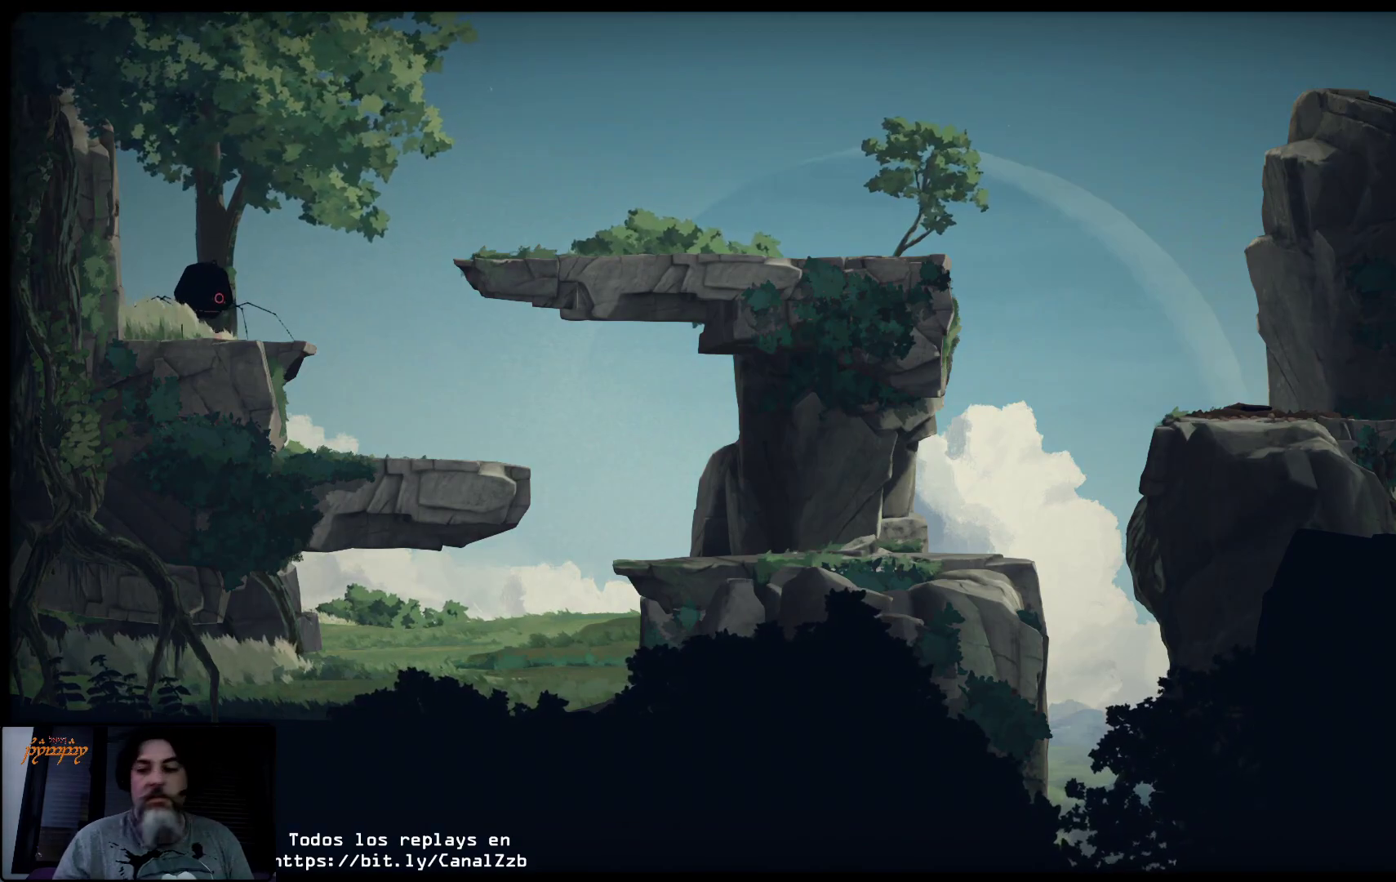
{"buttons": [], "left_stick": "center", "right_stick": "center", "events": []}
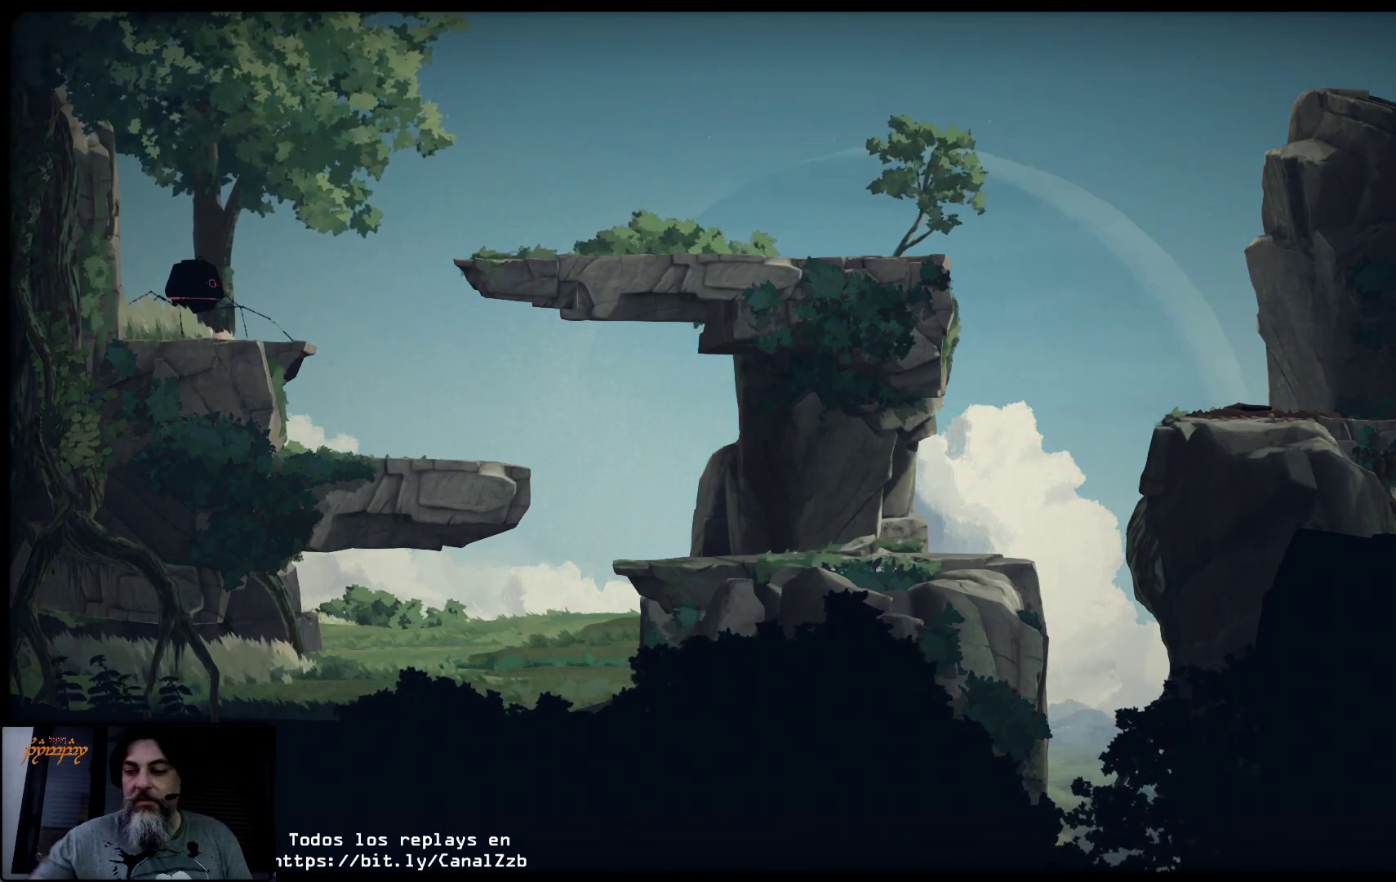
{"buttons": [], "left_stick": "center", "right_stick": "center", "events": []}
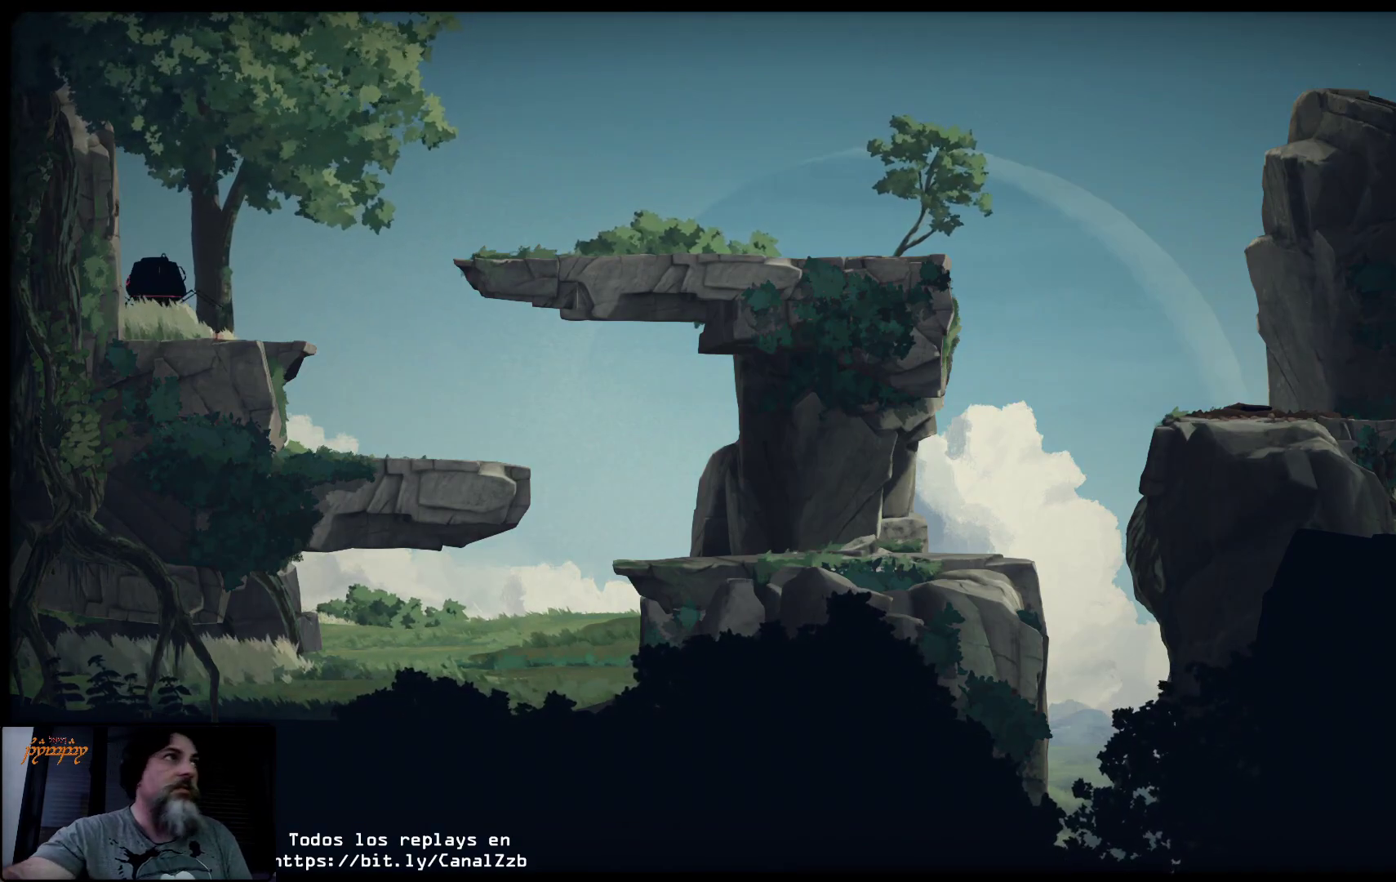
{"buttons": [], "left_stick": "center", "right_stick": "center", "events": []}
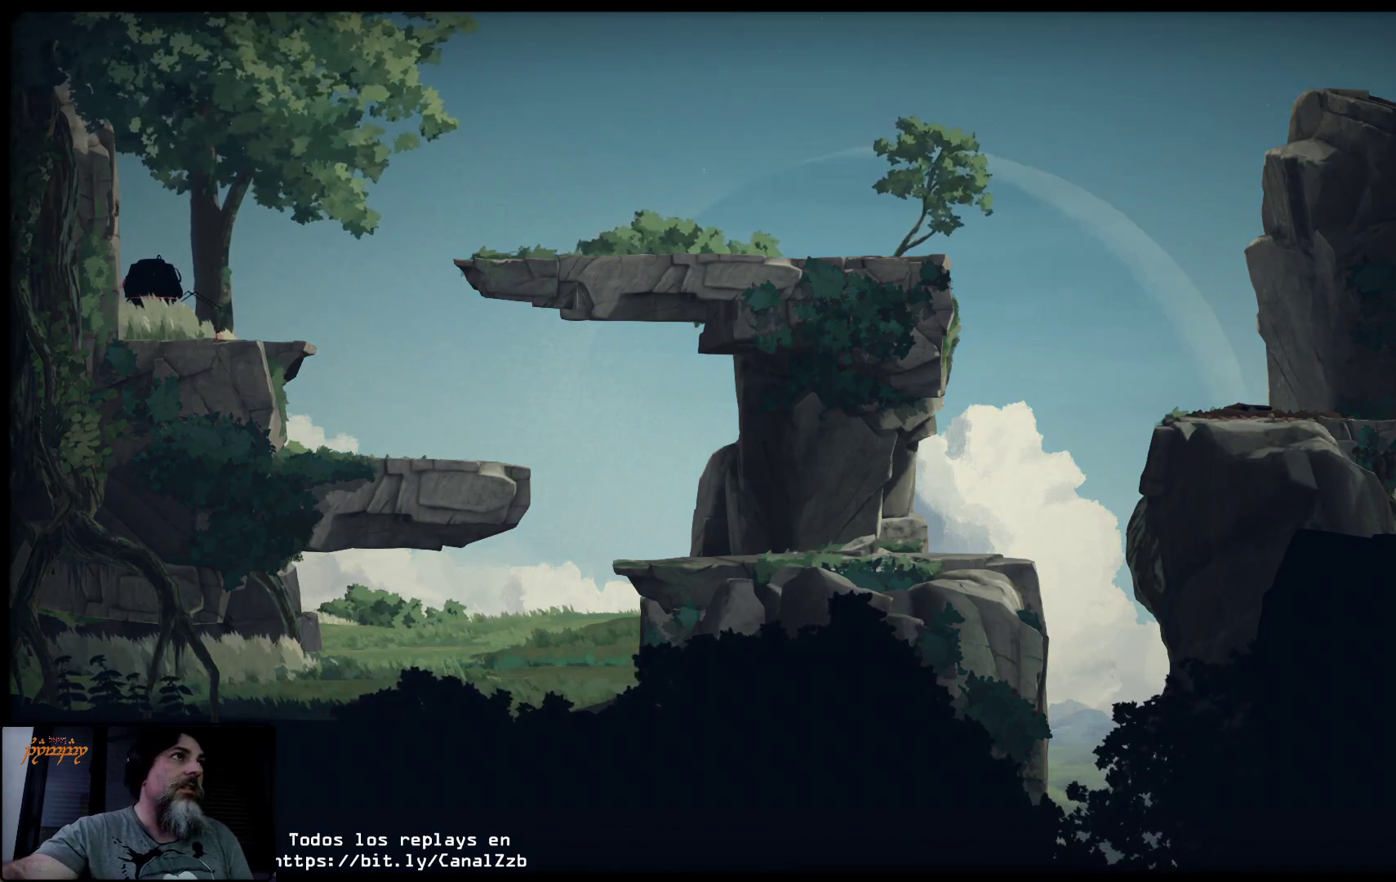
{"buttons": [], "left_stick": "center", "right_stick": "center", "events": []}
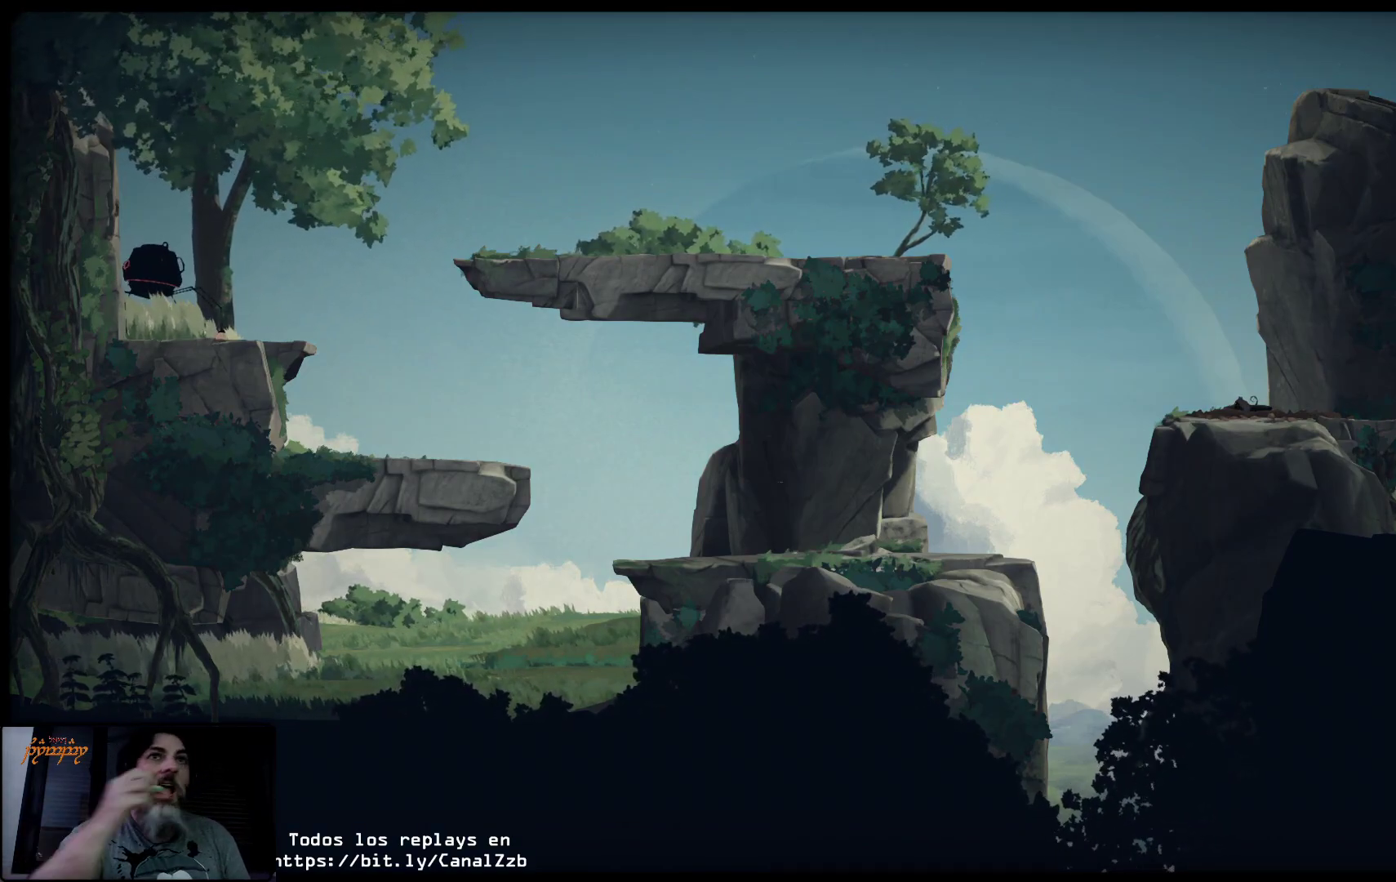
{"buttons": [], "left_stick": "center", "right_stick": "center", "events": []}
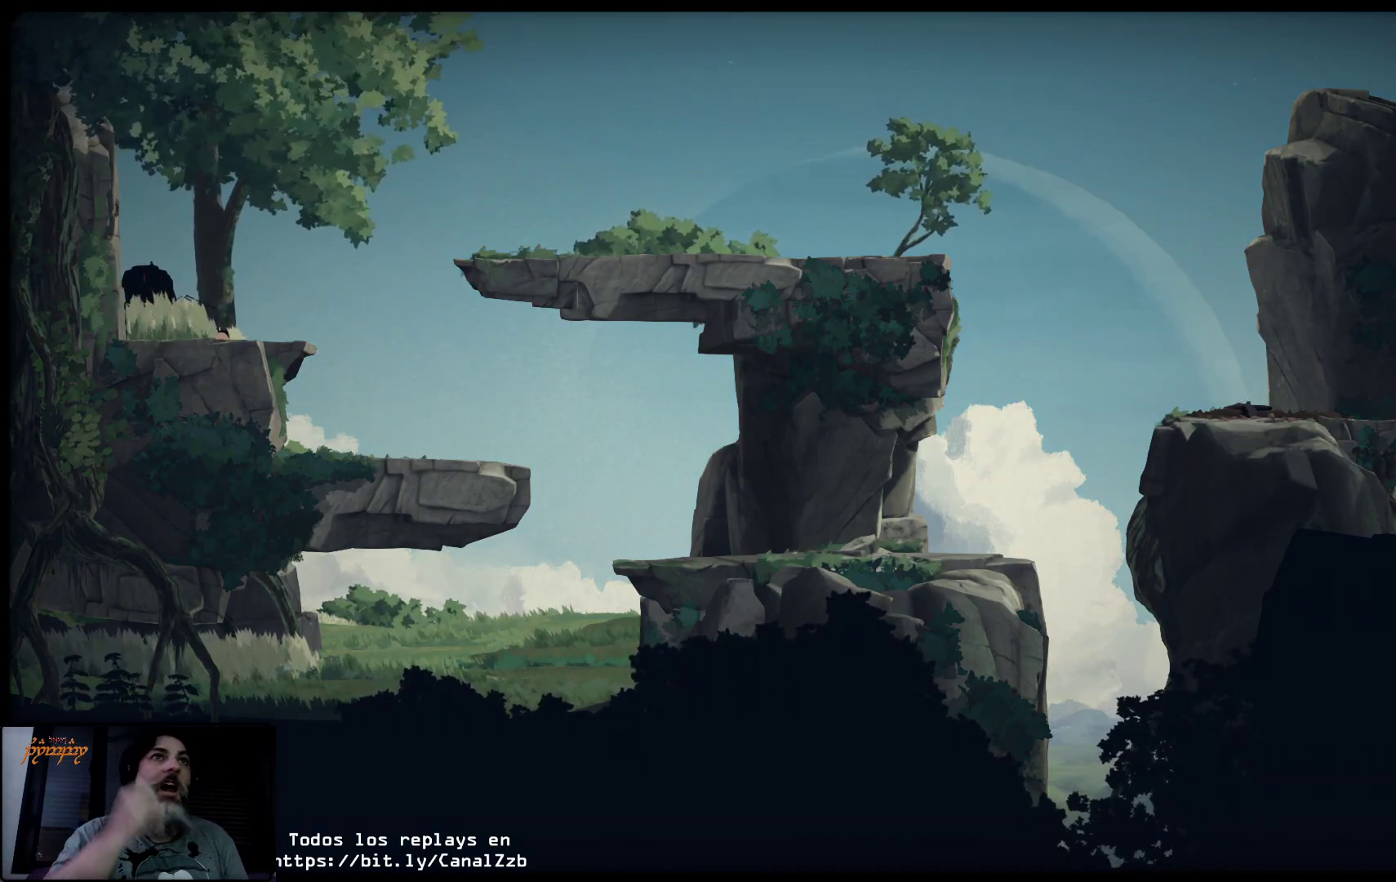
{"buttons": [], "left_stick": "center", "right_stick": "center", "events": []}
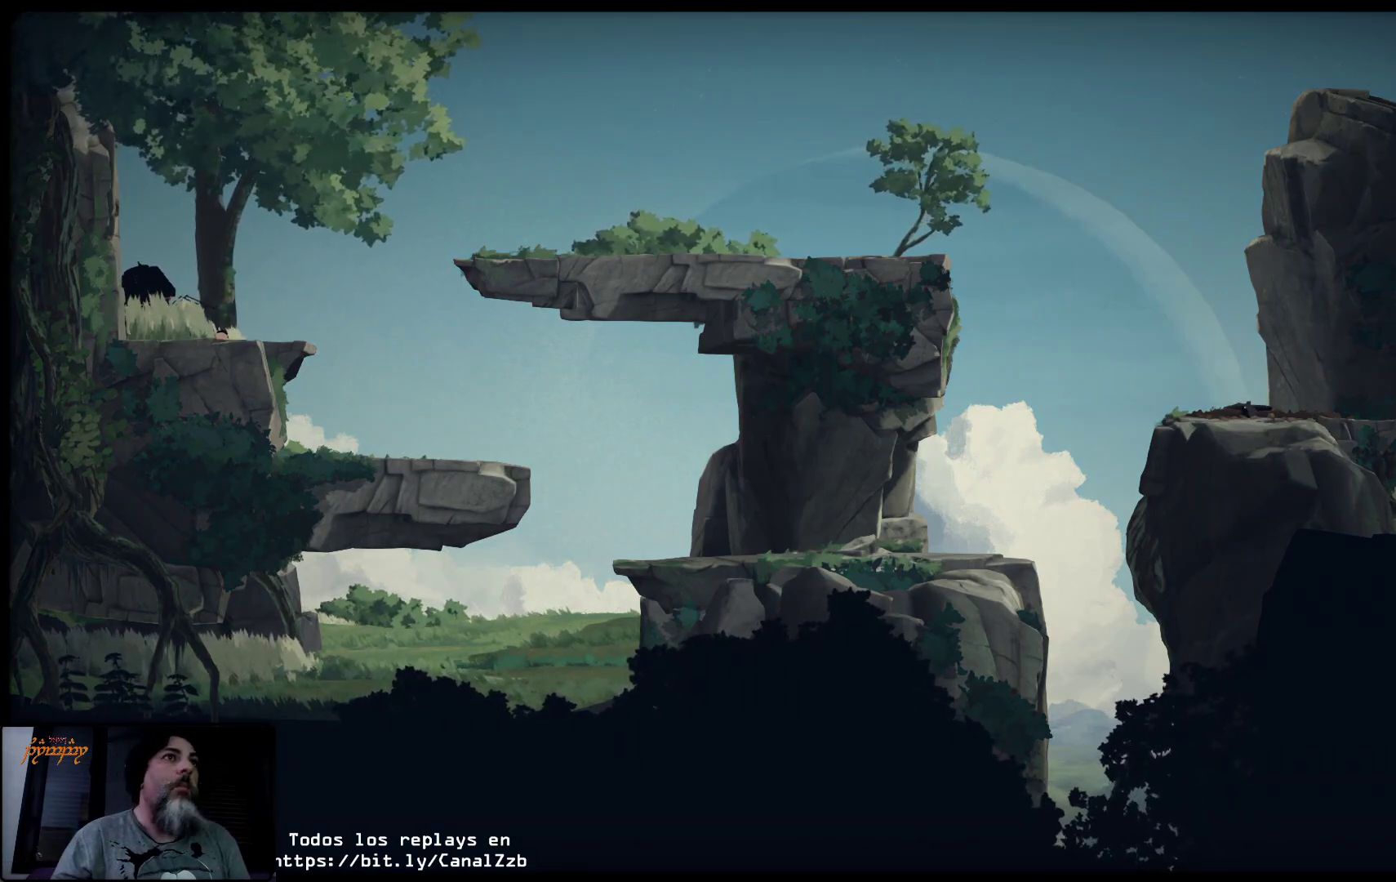
{"buttons": [], "left_stick": "center", "right_stick": "center", "events": [[283, "A", "down"], [433, "A", "up"]]}
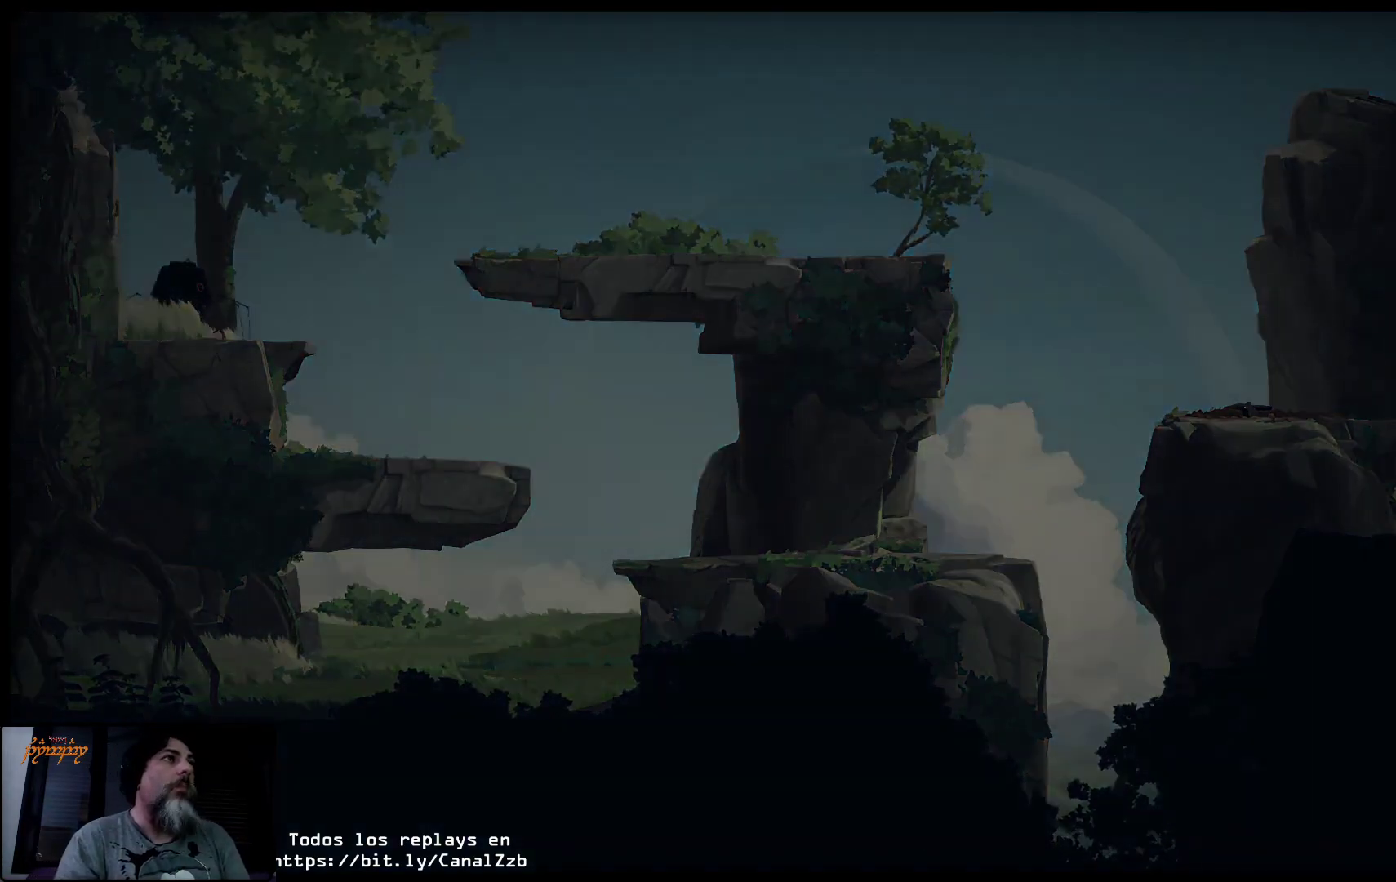
{"buttons": [], "left_stick": "left", "right_stick": "center", "events": [[350, "left_stick", "left"]]}
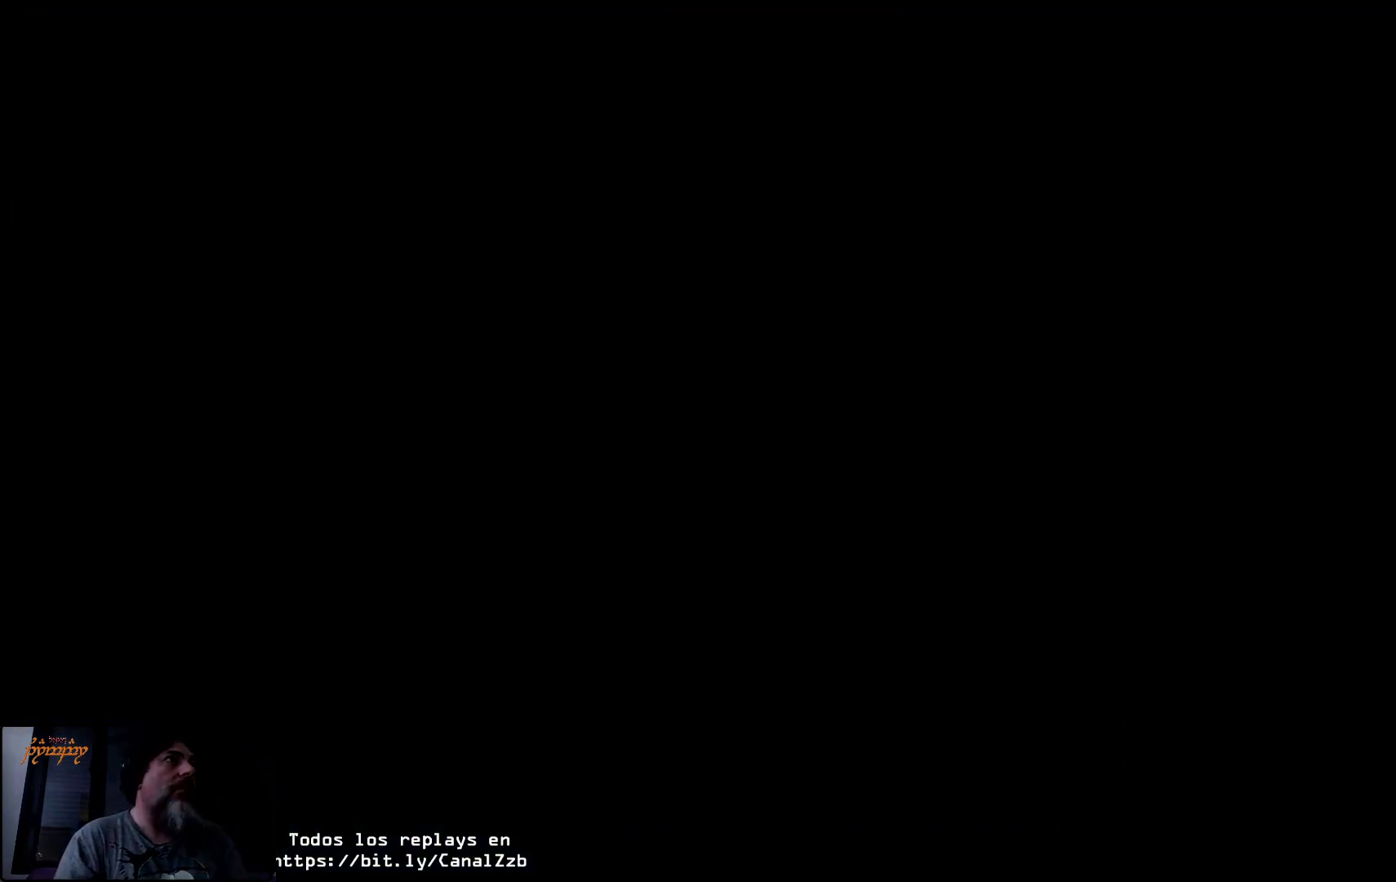
{"buttons": [], "left_stick": "left", "right_stick": "center", "events": []}
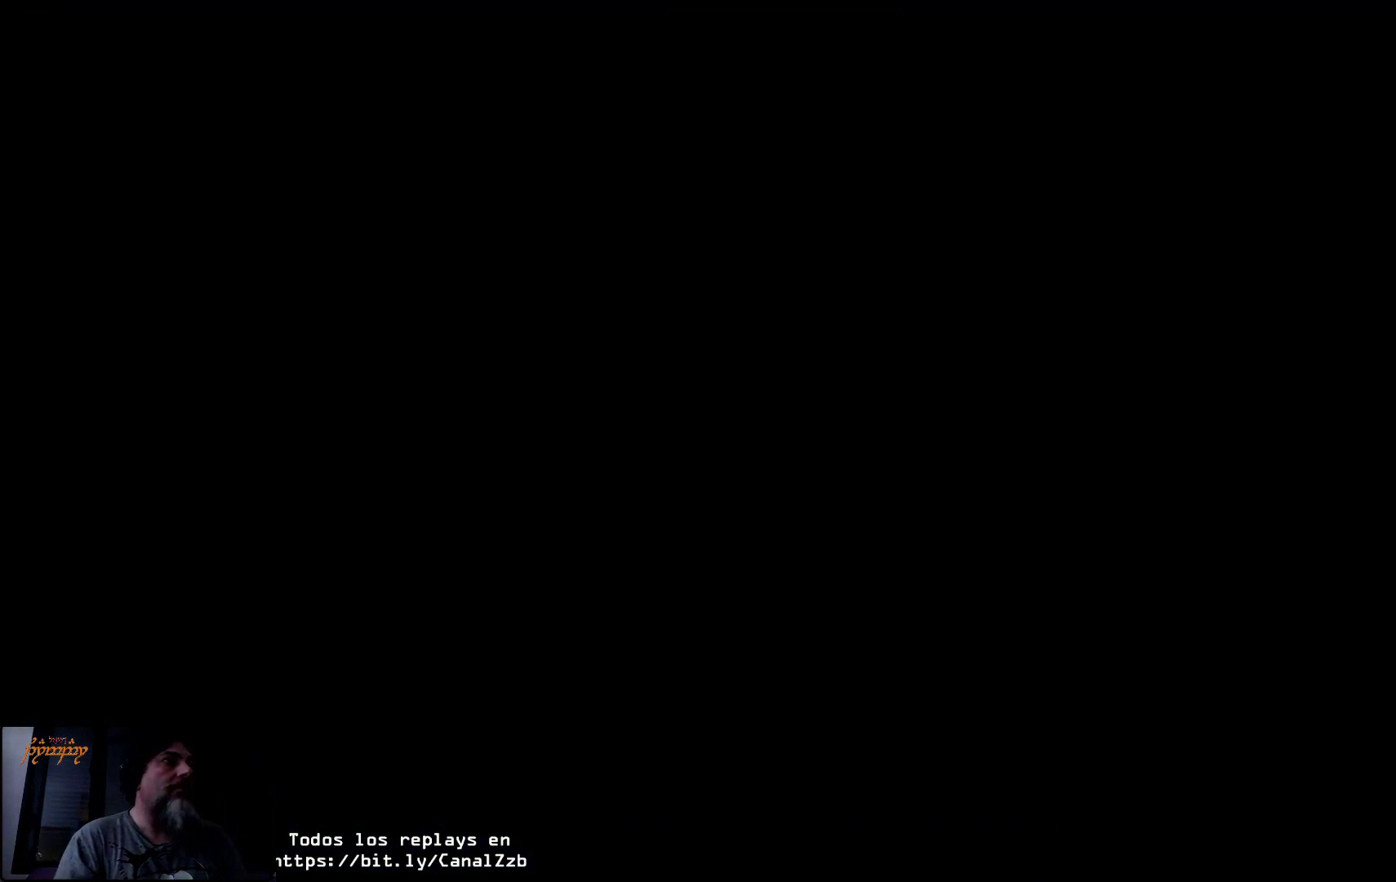
{"buttons": [], "left_stick": "left", "right_stick": "center", "events": []}
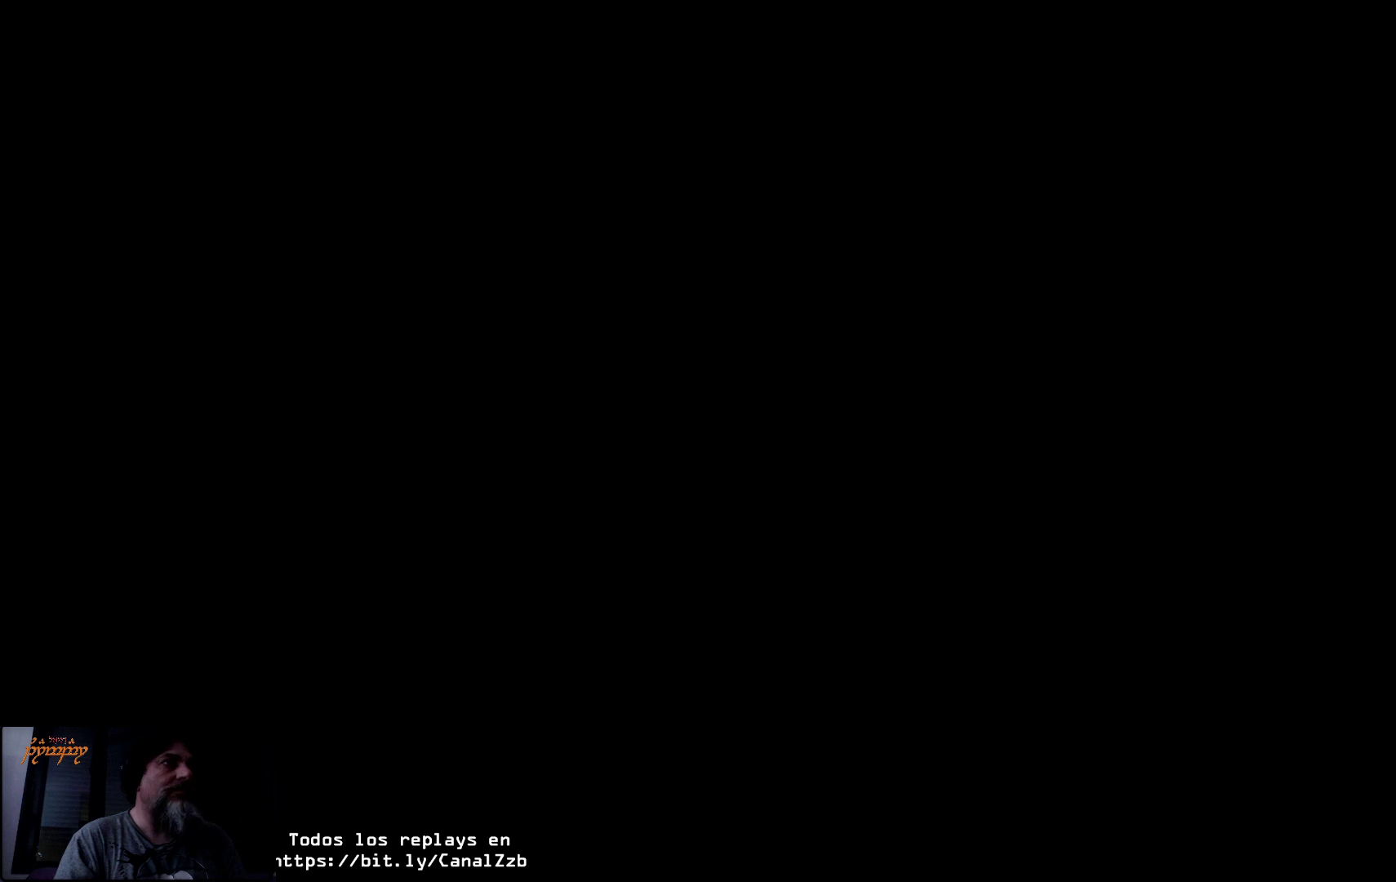
{"buttons": [], "left_stick": "left", "right_stick": "center", "events": []}
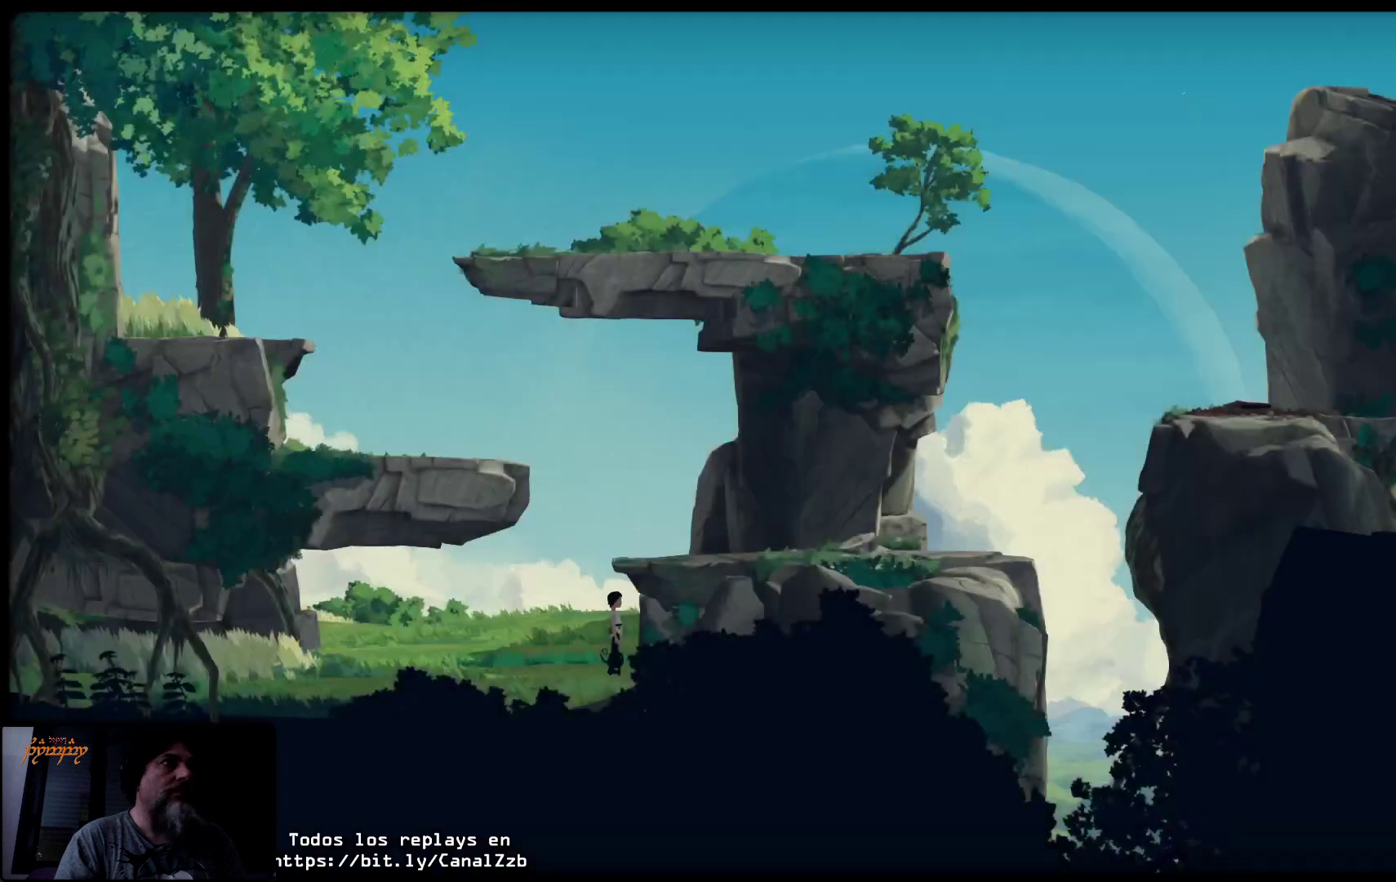
{"buttons": [], "left_stick": "left", "right_stick": "center", "events": []}
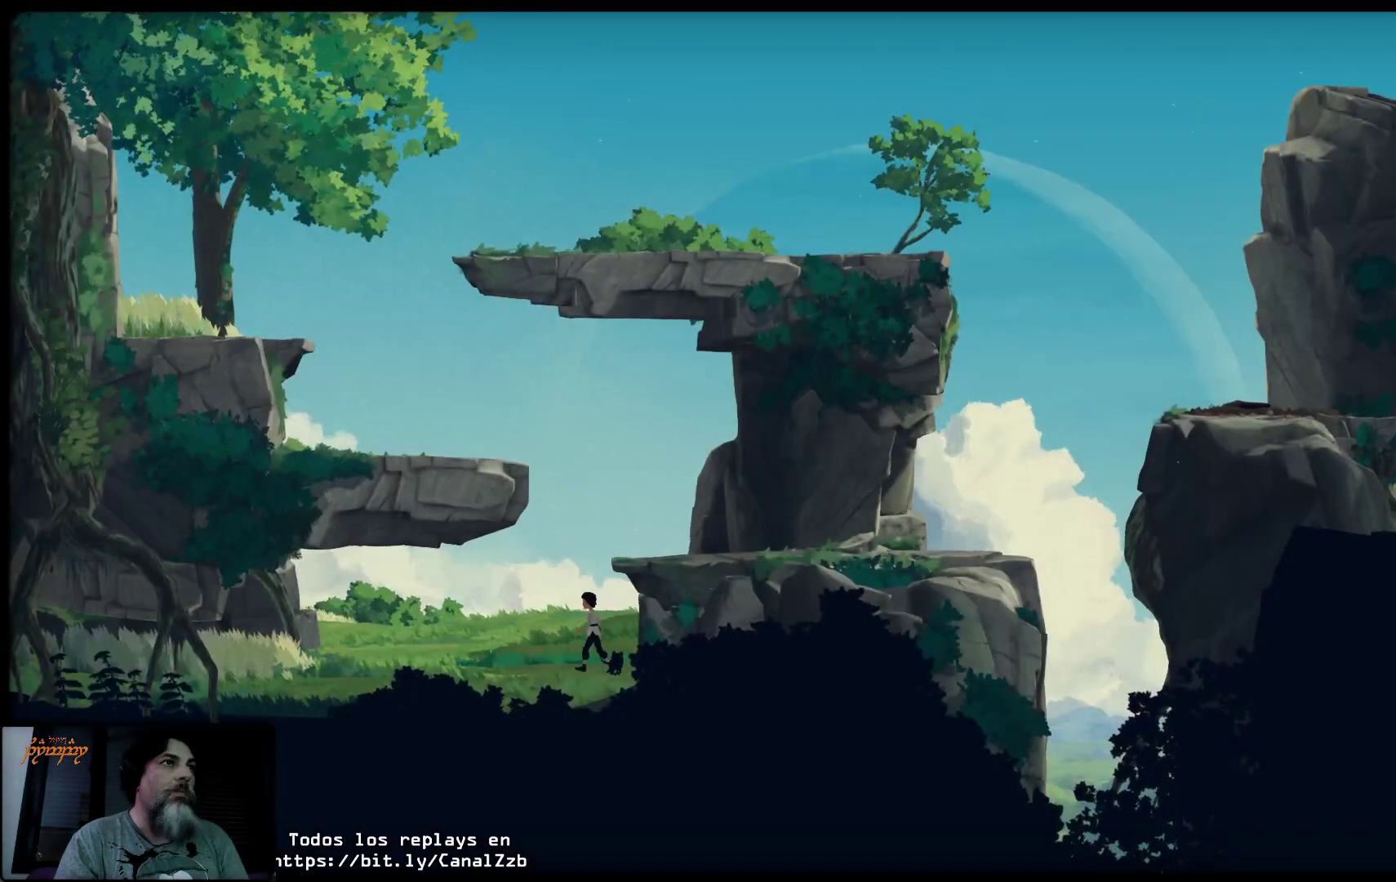
{"buttons": [], "left_stick": "left", "right_stick": "center", "events": []}
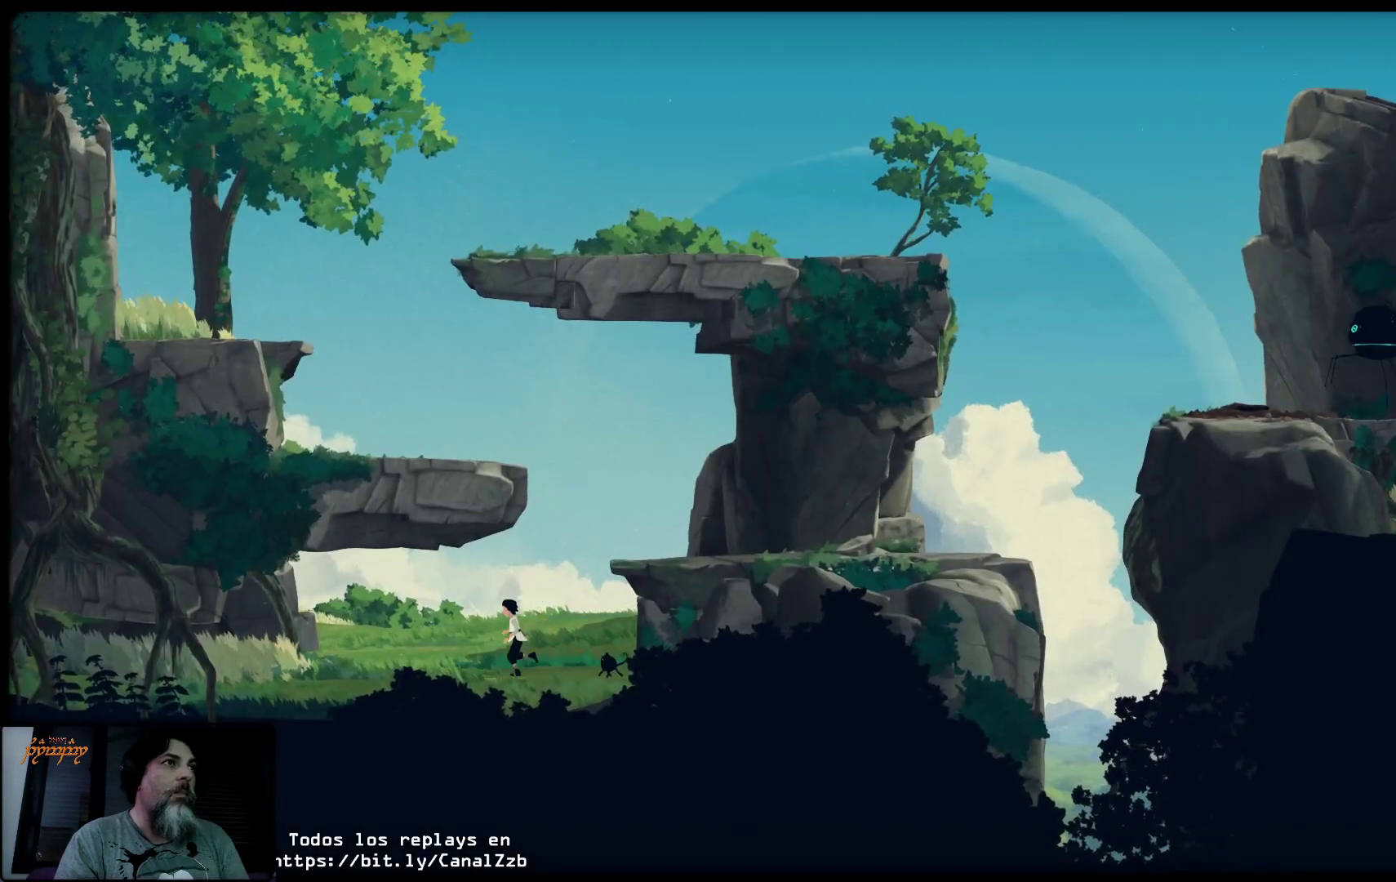
{"buttons": [], "left_stick": "left", "right_stick": "center", "events": []}
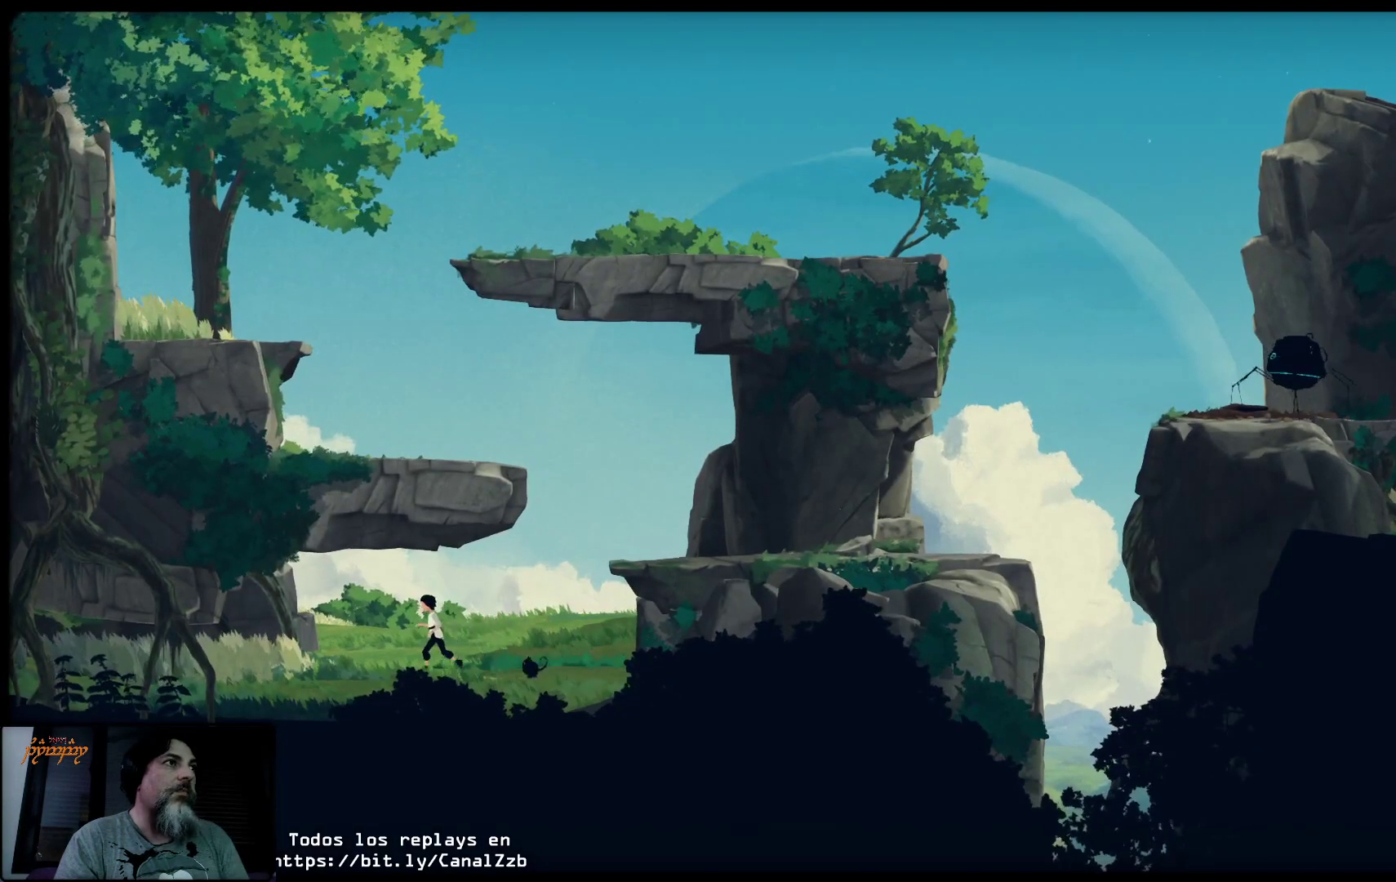
{"buttons": [], "left_stick": "left", "right_stick": "center", "events": []}
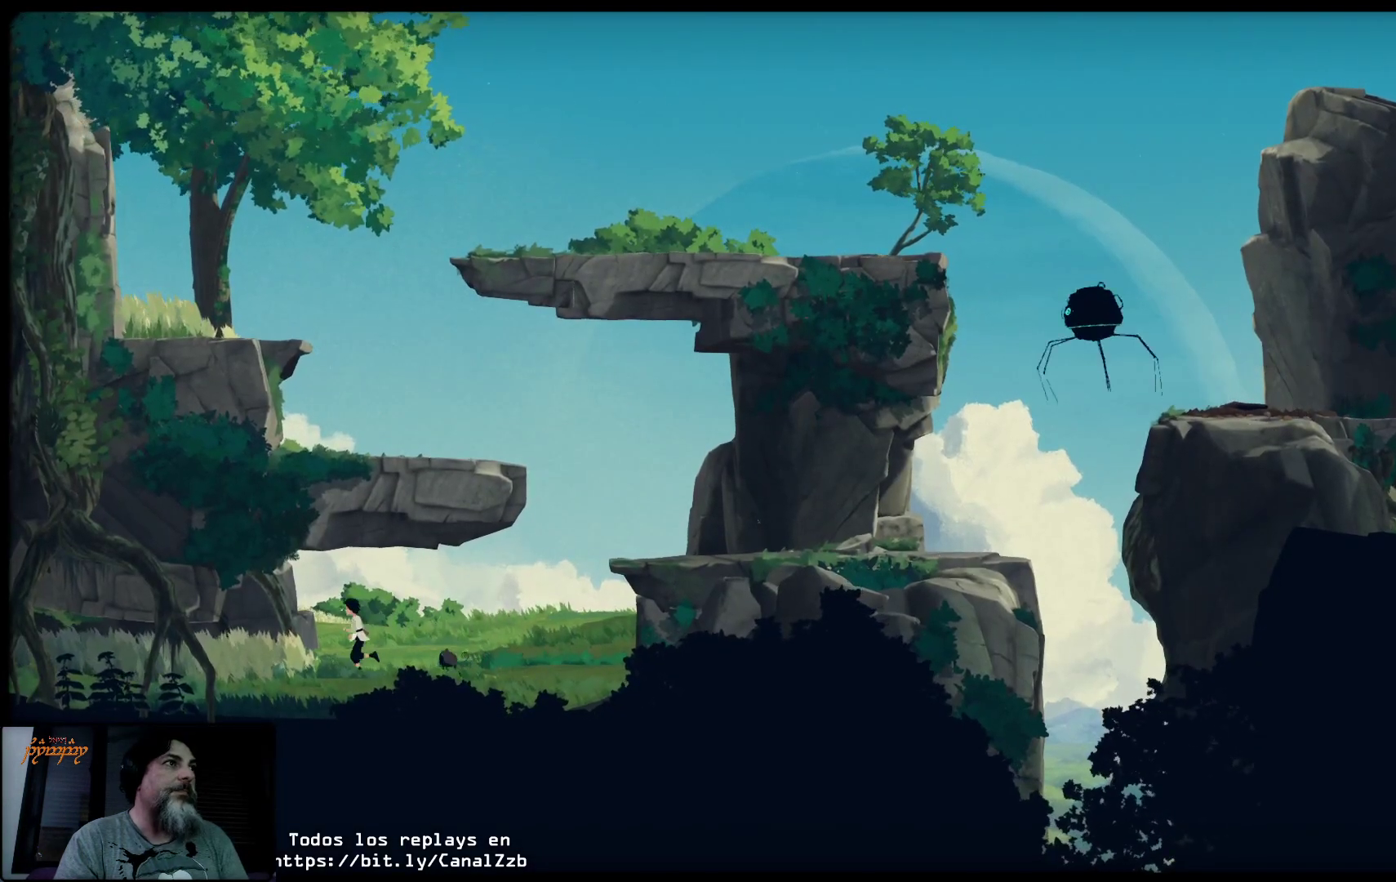
{"buttons": [], "left_stick": "left", "right_stick": "center", "events": []}
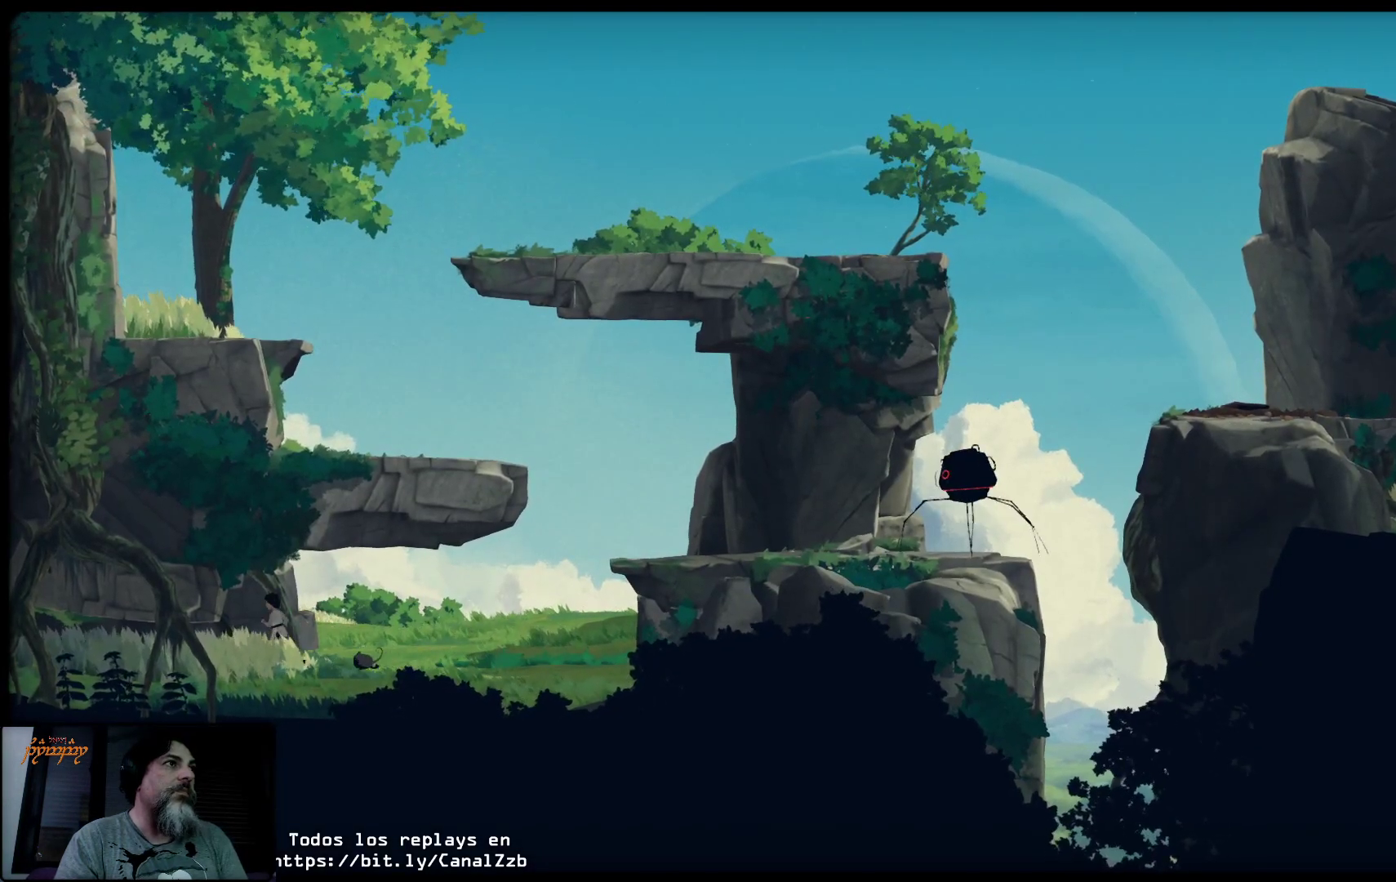
{"buttons": ["L2"], "left_stick": "center", "right_stick": "center", "events": [[133, "L2", "down"], [250, "left_stick", "center"]]}